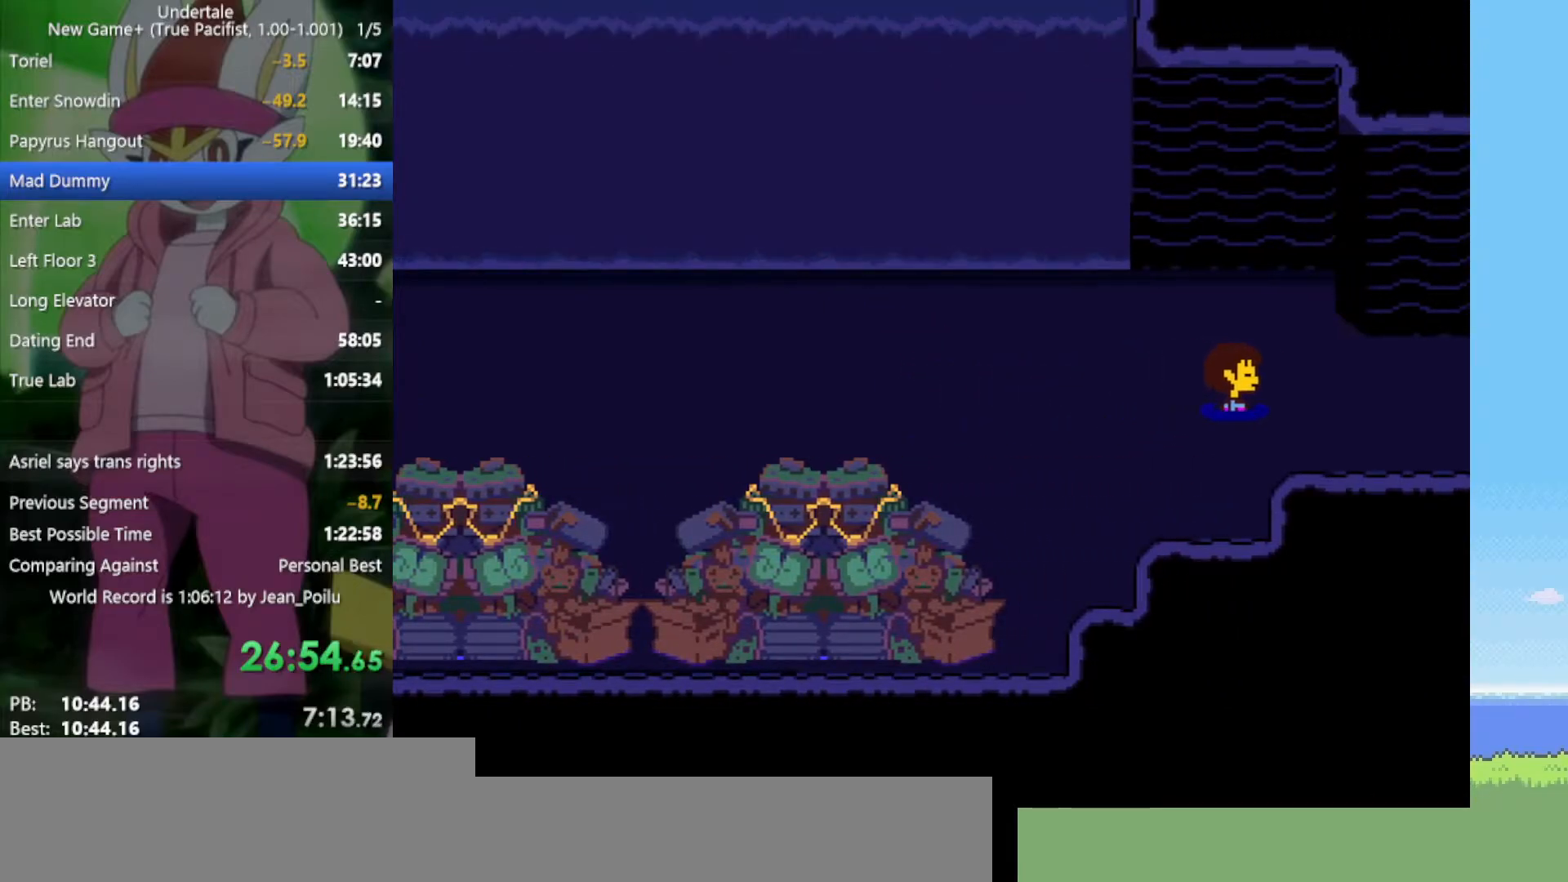
Gameplay with keyboard; each line is a JSON object with the keys held at the frame after it. "events" lists presses ("down") and releases ("up") of "c", "ctrl", "down", "left", "return", "right", "shift", "up", "x" and "z" between this image and that frame as [ms after this image, input, new state], when the widget could be followed in between. No other keys are recorded. Mouse input is not recorded.
{"keys": ["right"], "events": [[133, "down", "down"], [217, "down", "up"]]}
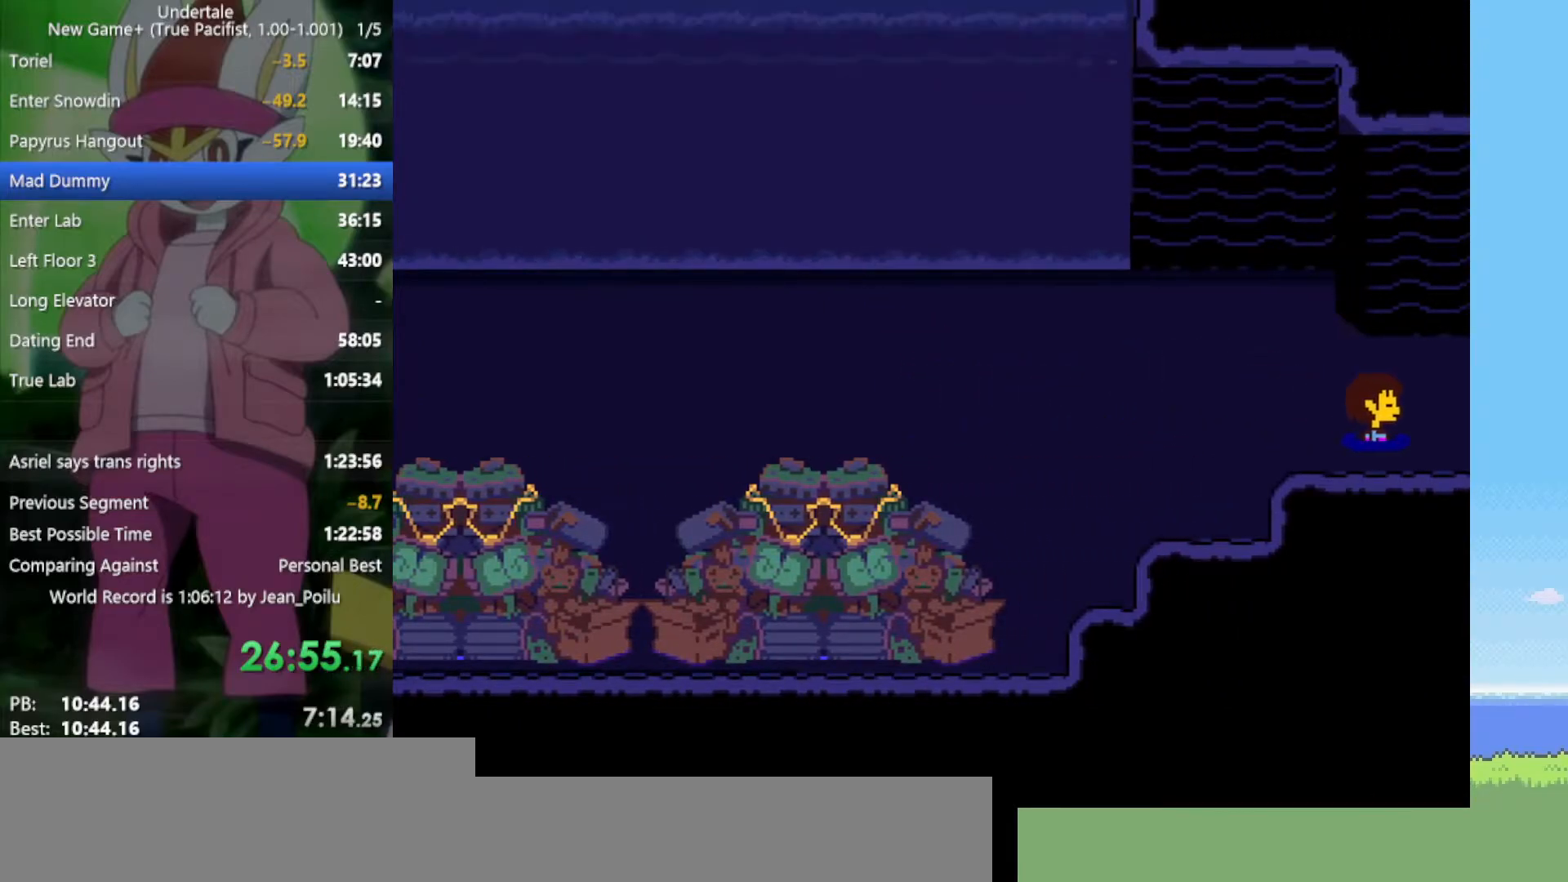
{"keys": ["right"], "events": []}
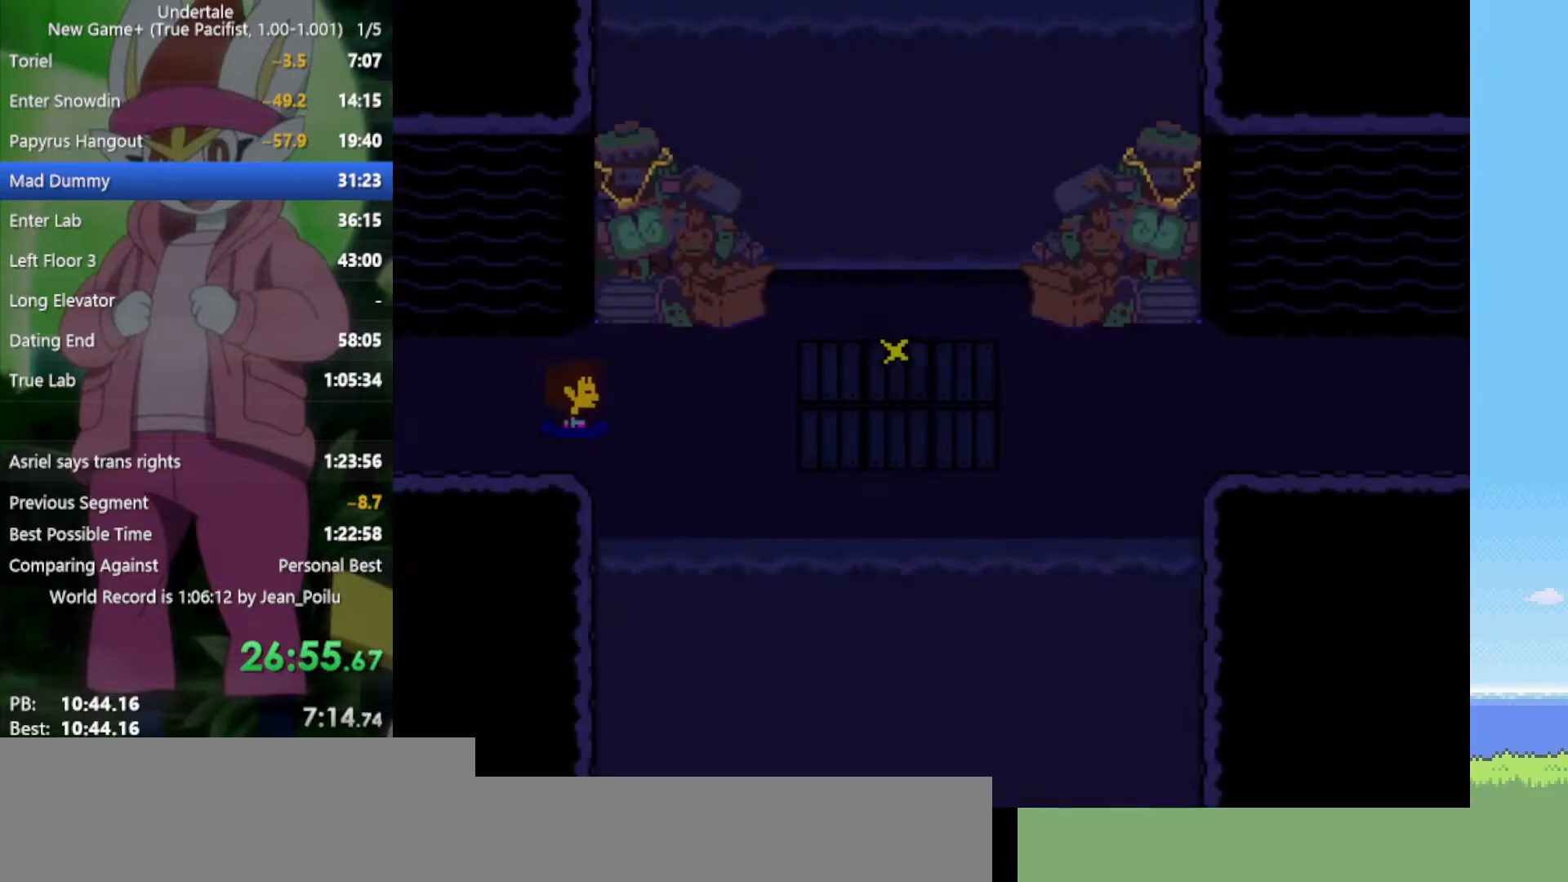
{"keys": ["right"], "events": []}
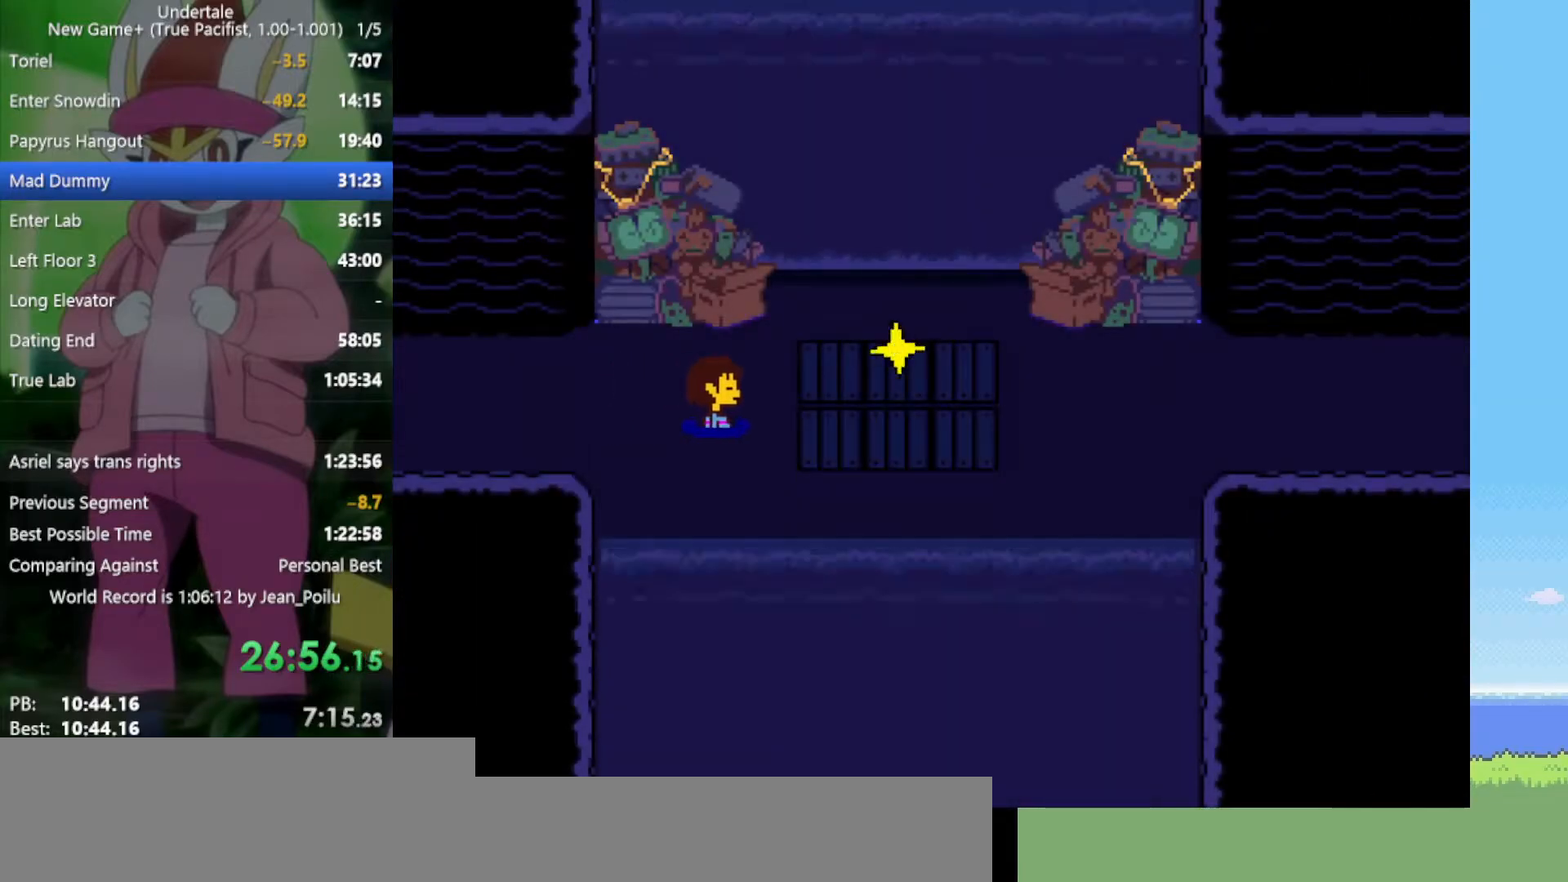
{"keys": ["right"], "events": [[17, "down", "down"], [100, "down", "up"]]}
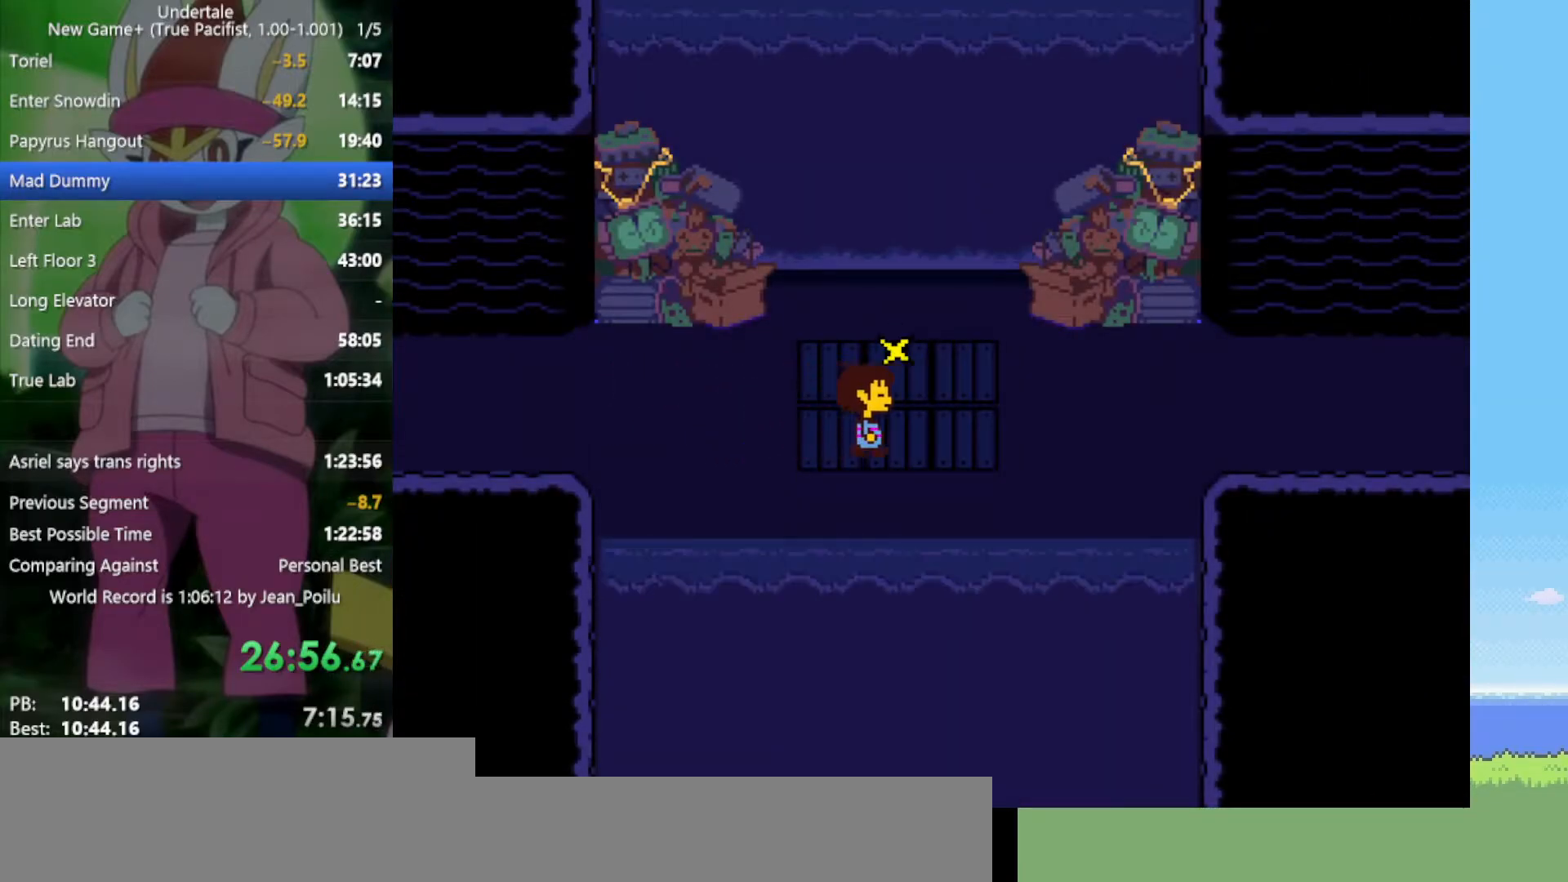
{"keys": ["right"], "events": []}
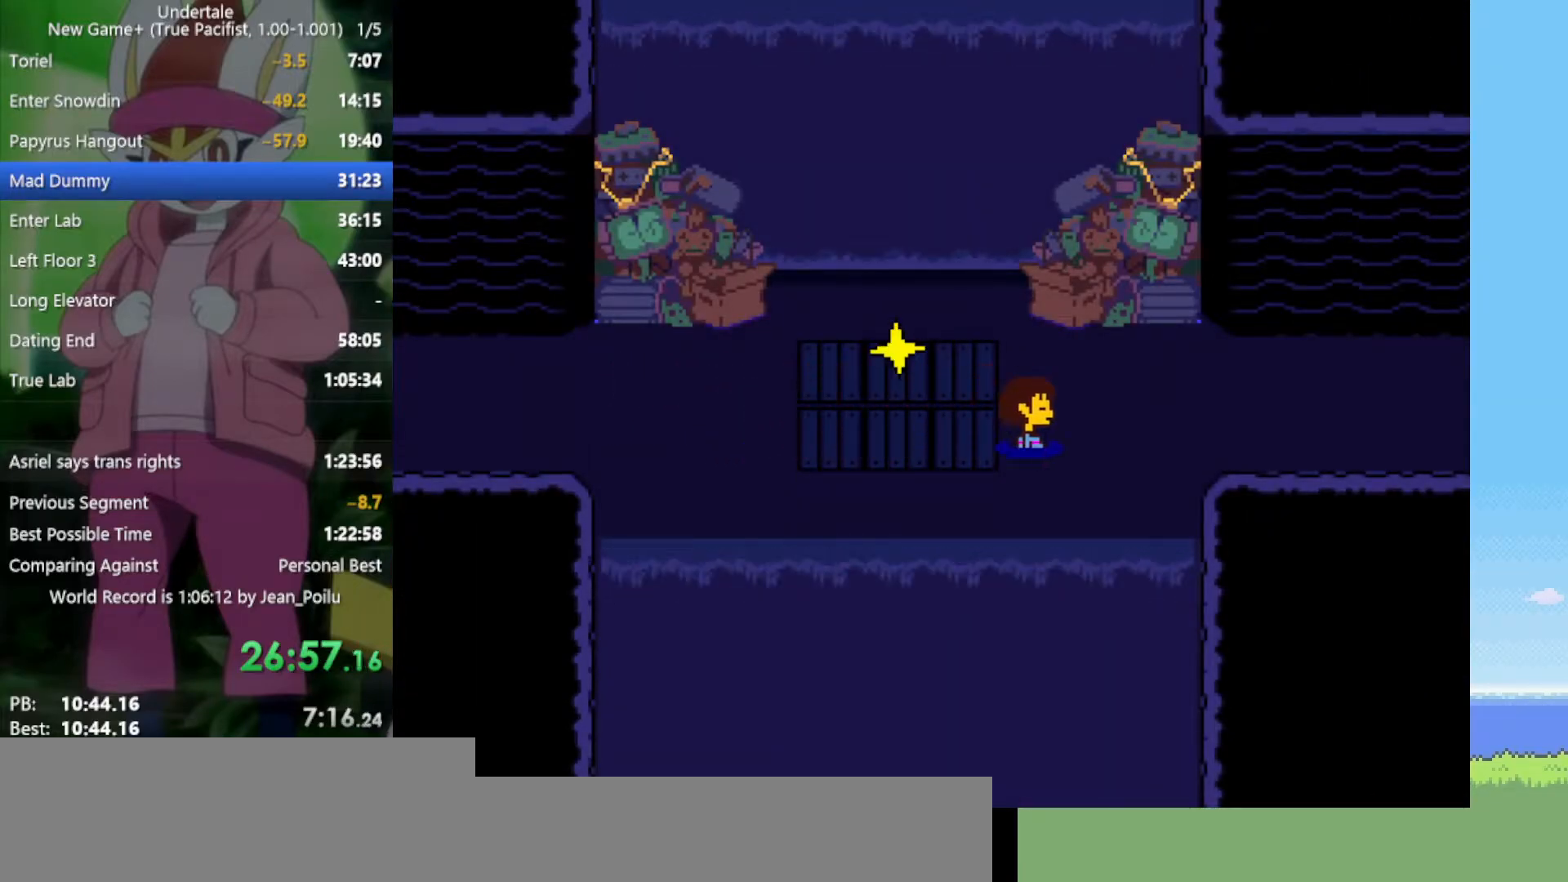
{"keys": ["right"], "events": []}
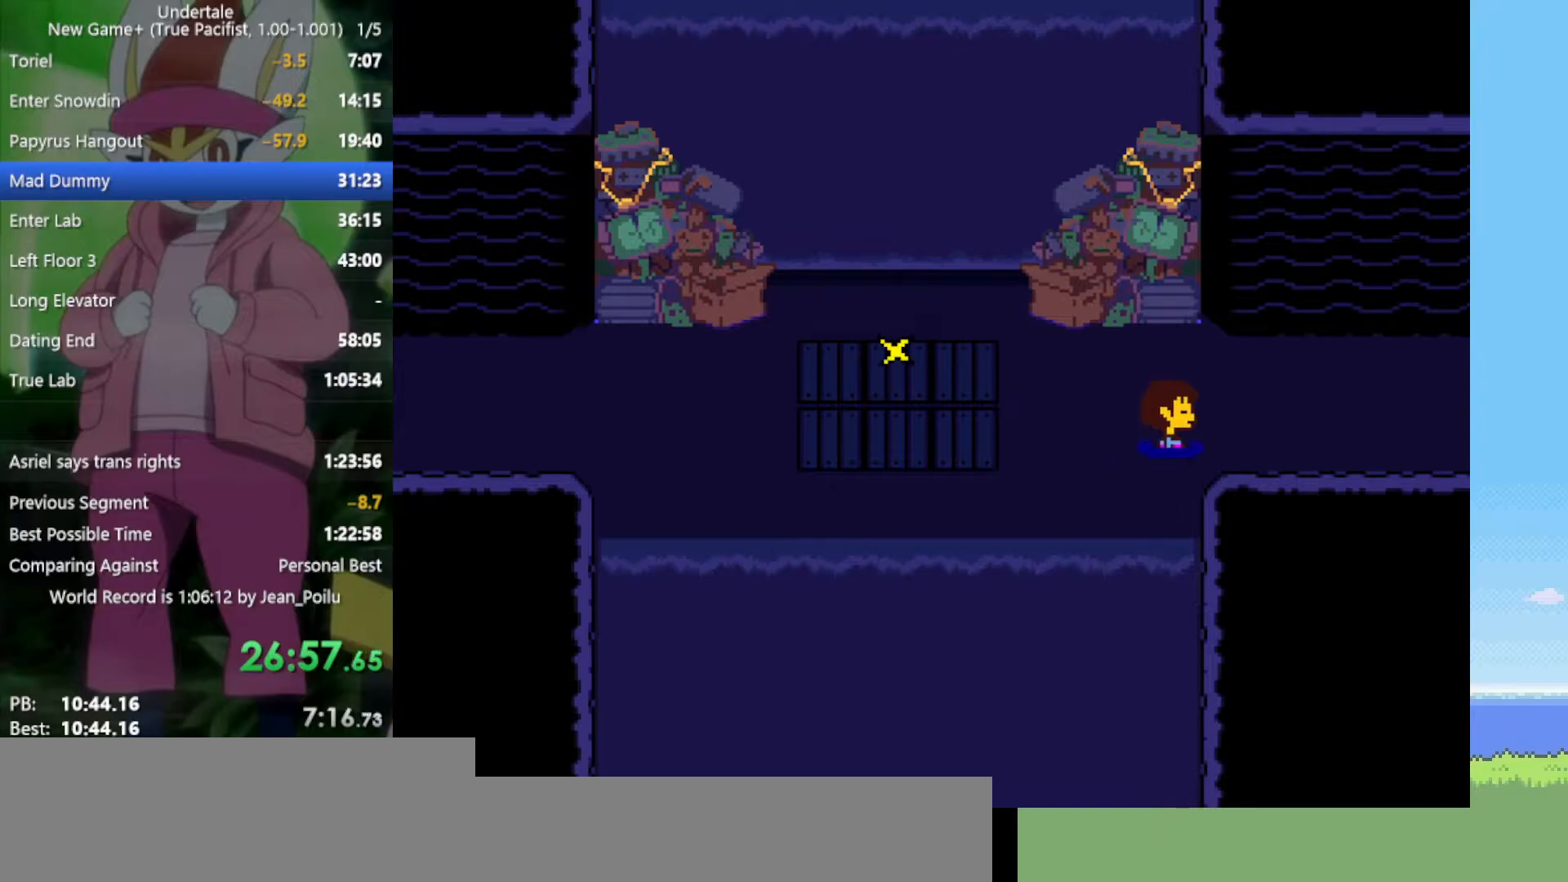
{"keys": ["down", "right", "up"], "events": [[17, "down", "down"], [17, "up", "down"]]}
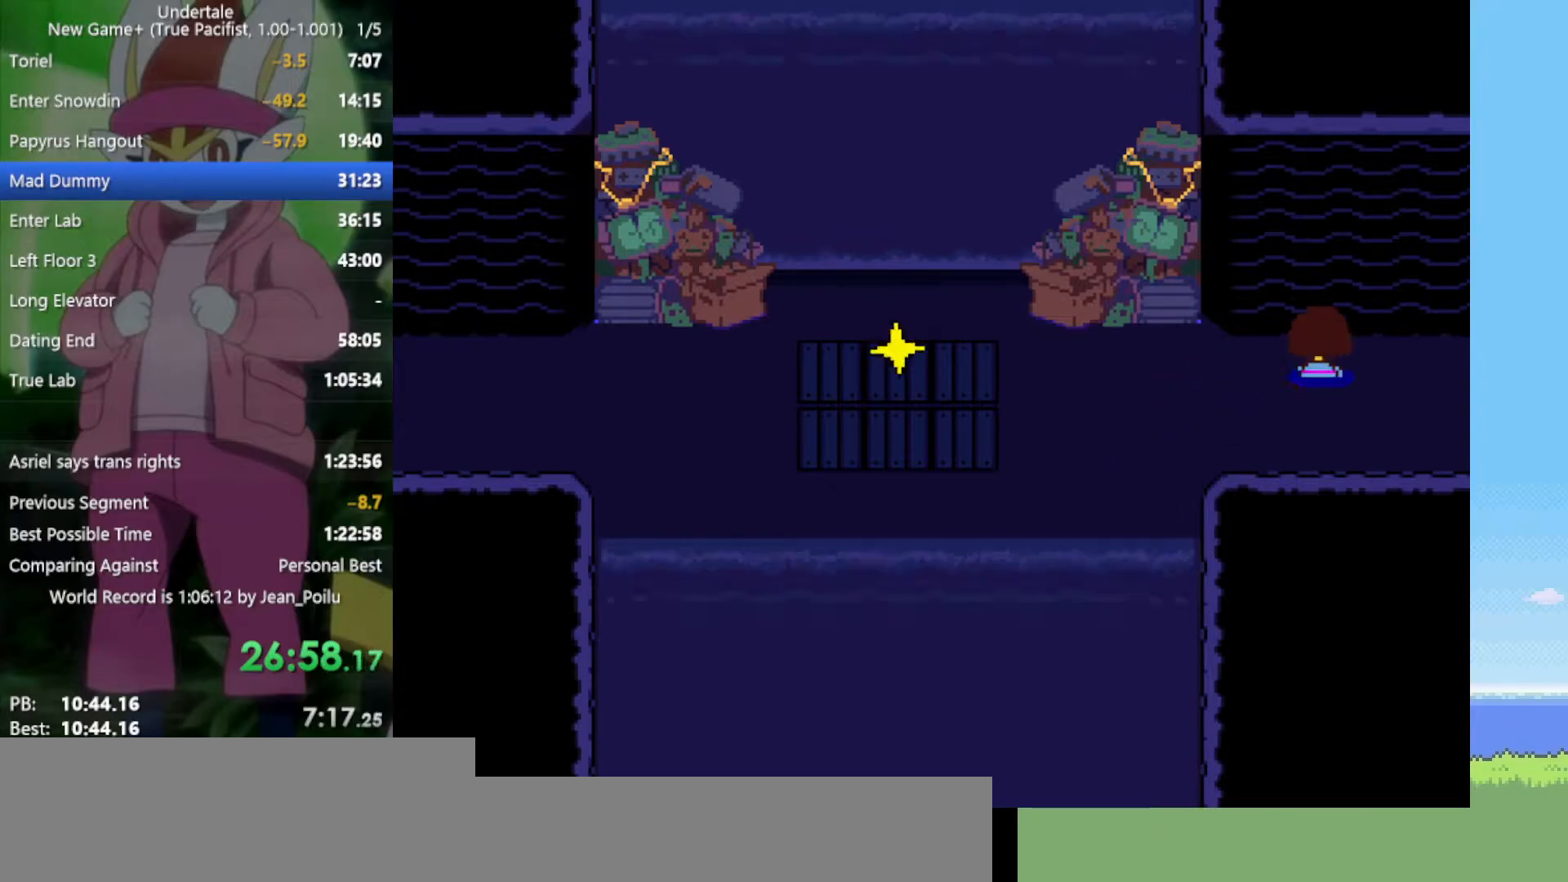
{"keys": ["right"], "events": [[67, "up", "up"], [117, "down", "up"]]}
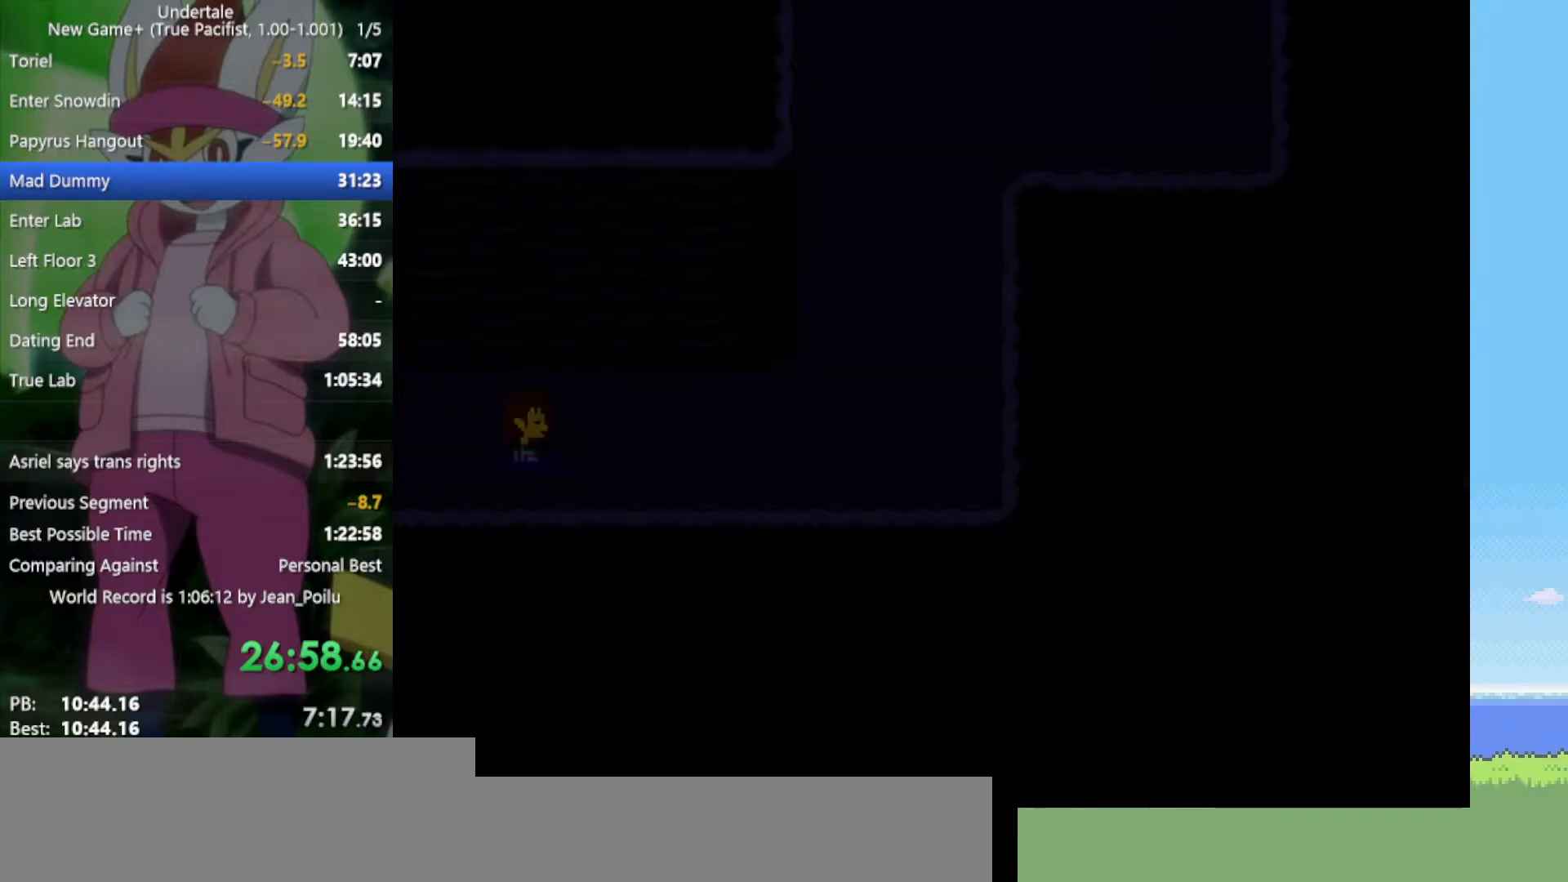
{"keys": ["right", "up"], "events": [[400, "up", "down"]]}
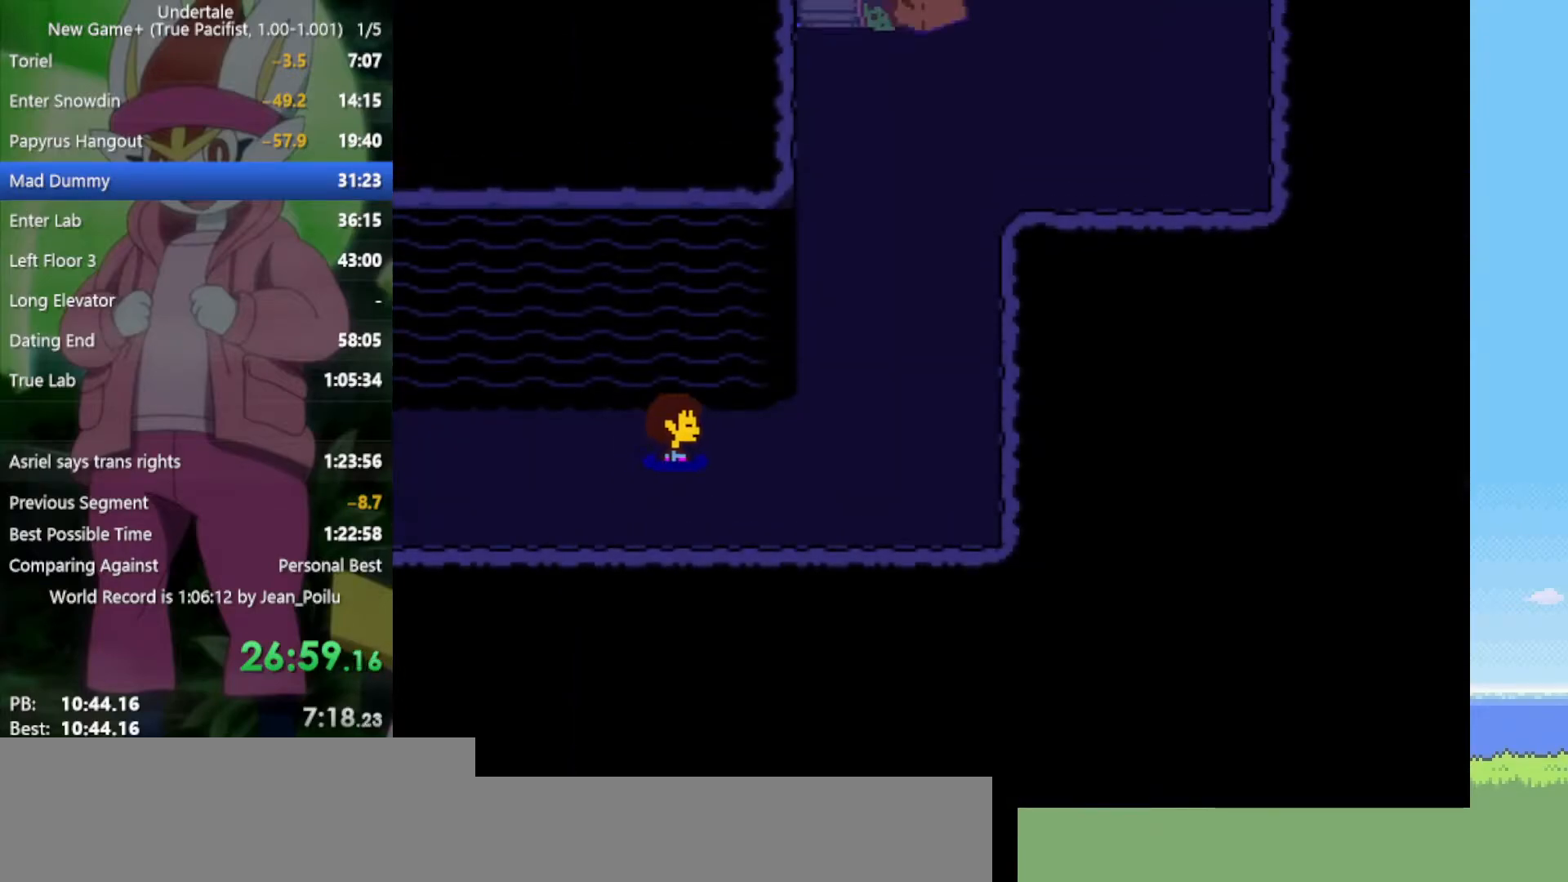
{"keys": ["right", "up"], "events": [[183, "up", "up"], [450, "up", "down"]]}
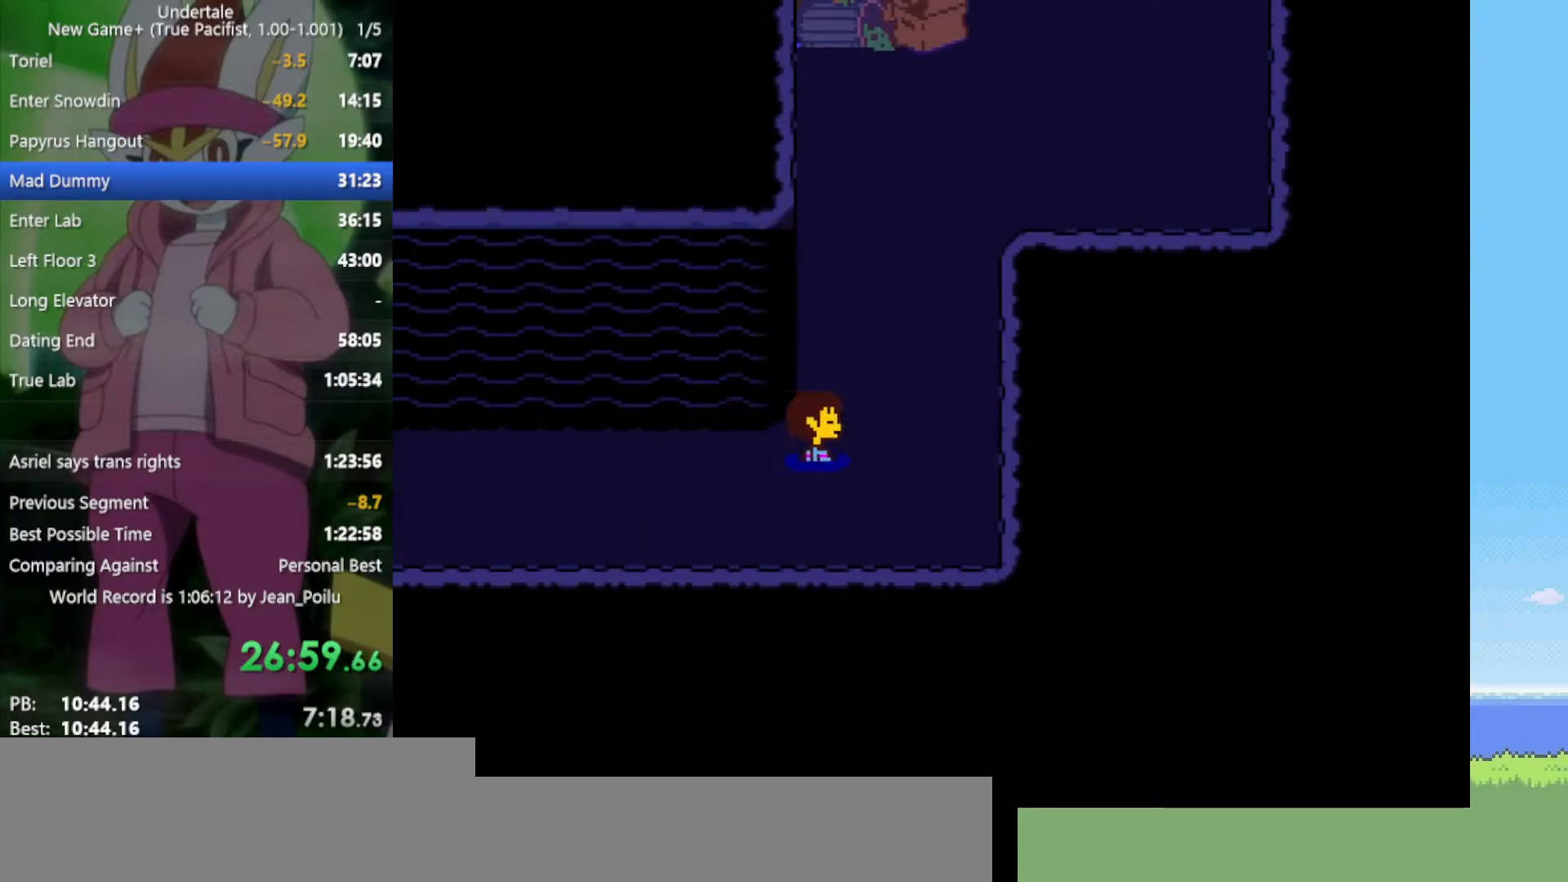
{"keys": ["up"], "events": [[233, "right", "up"]]}
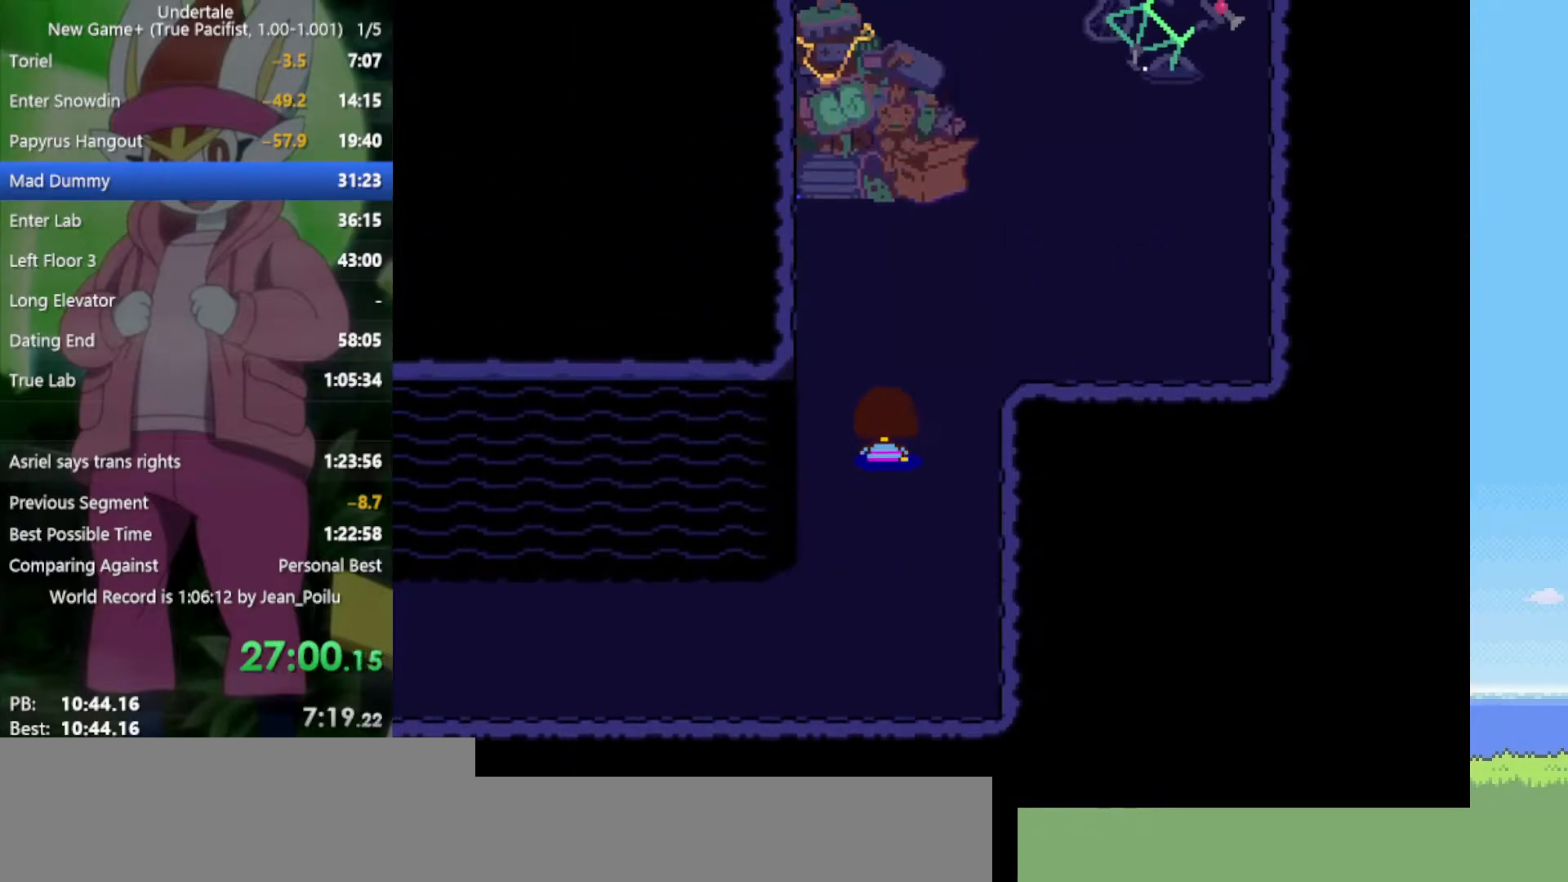
{"keys": ["right", "up"], "events": [[417, "right", "down"]]}
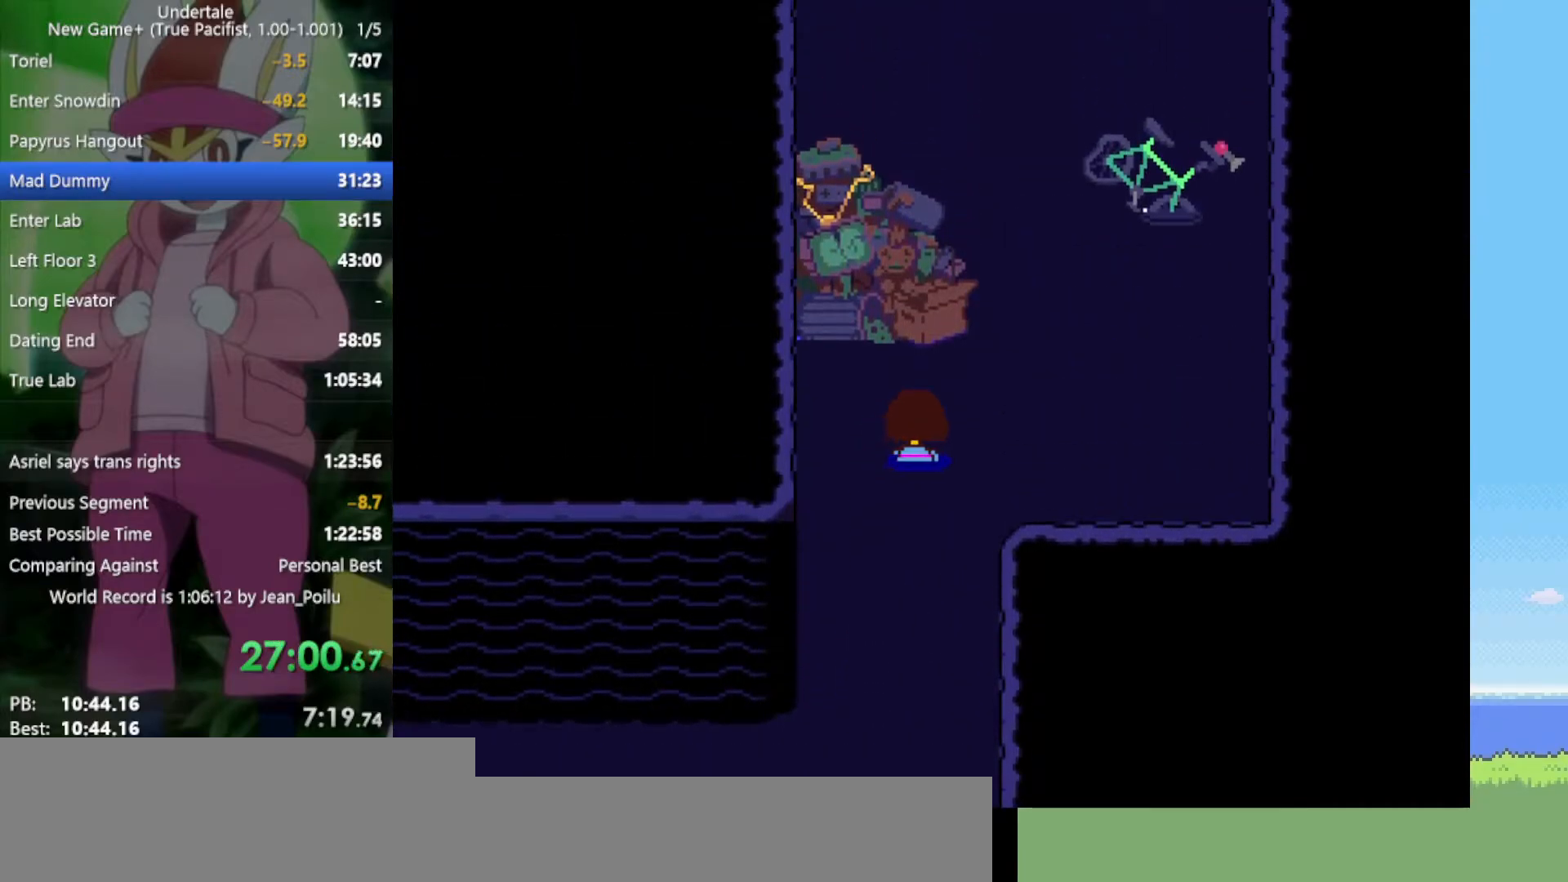
{"keys": ["up"], "events": [[283, "right", "up"]]}
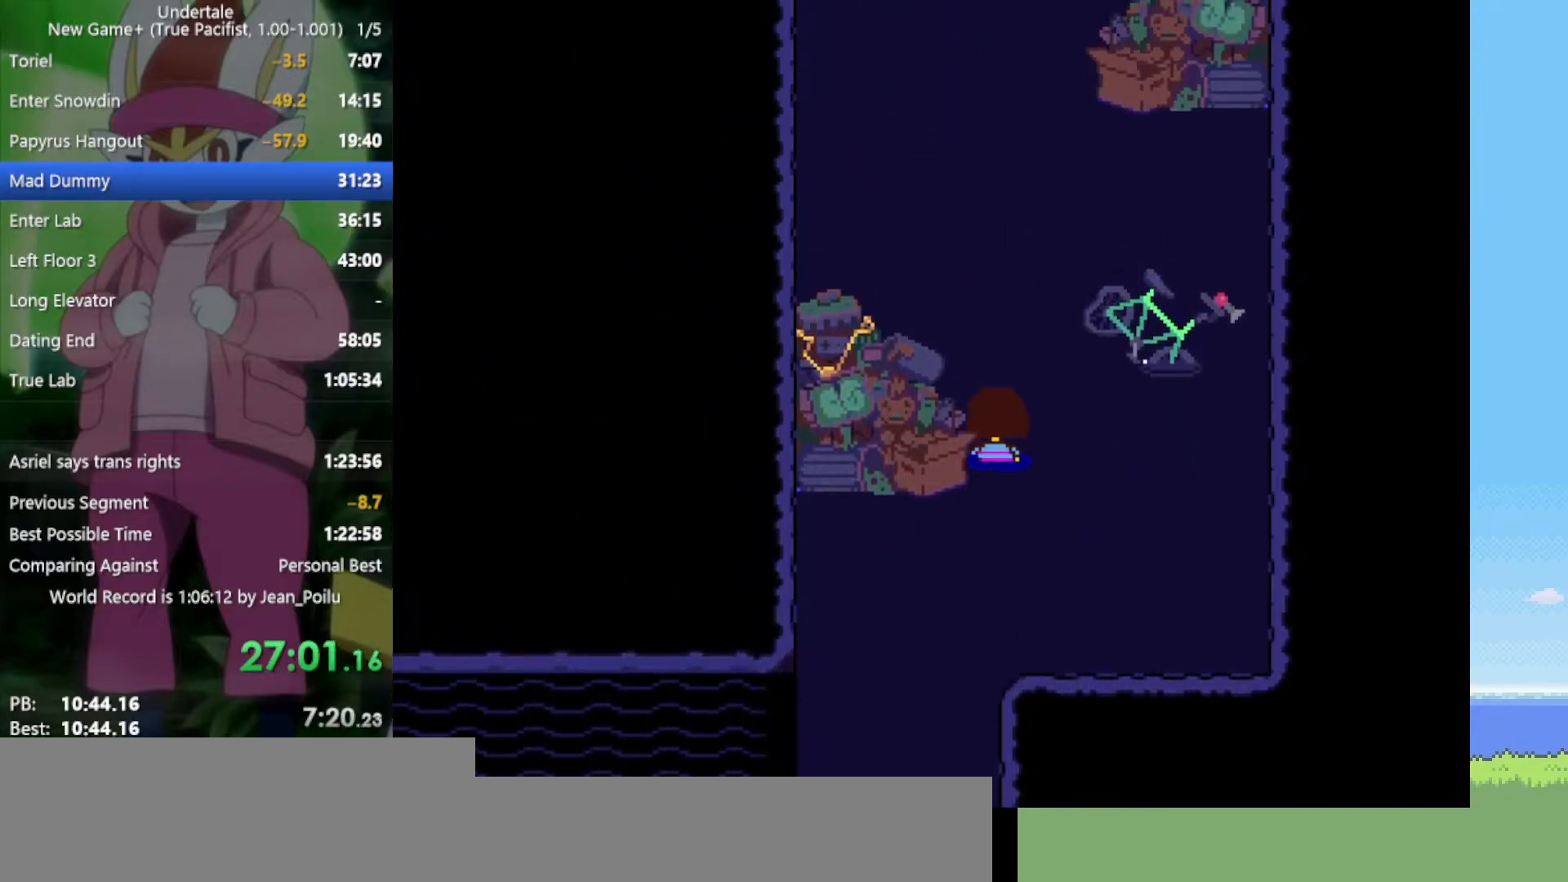
{"keys": ["up"], "events": []}
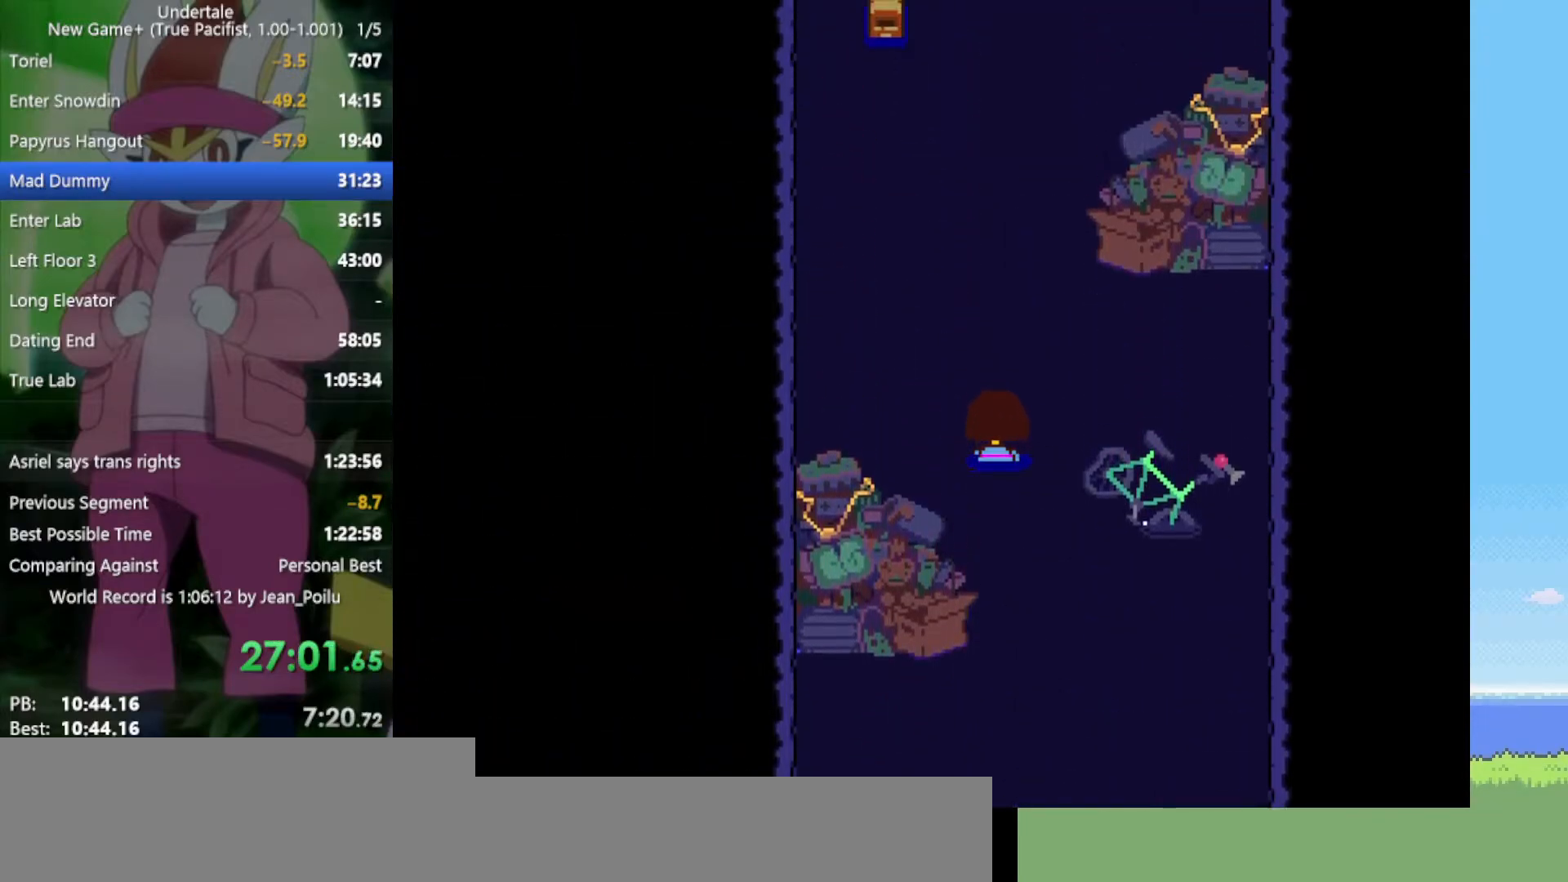
{"keys": ["up"], "events": []}
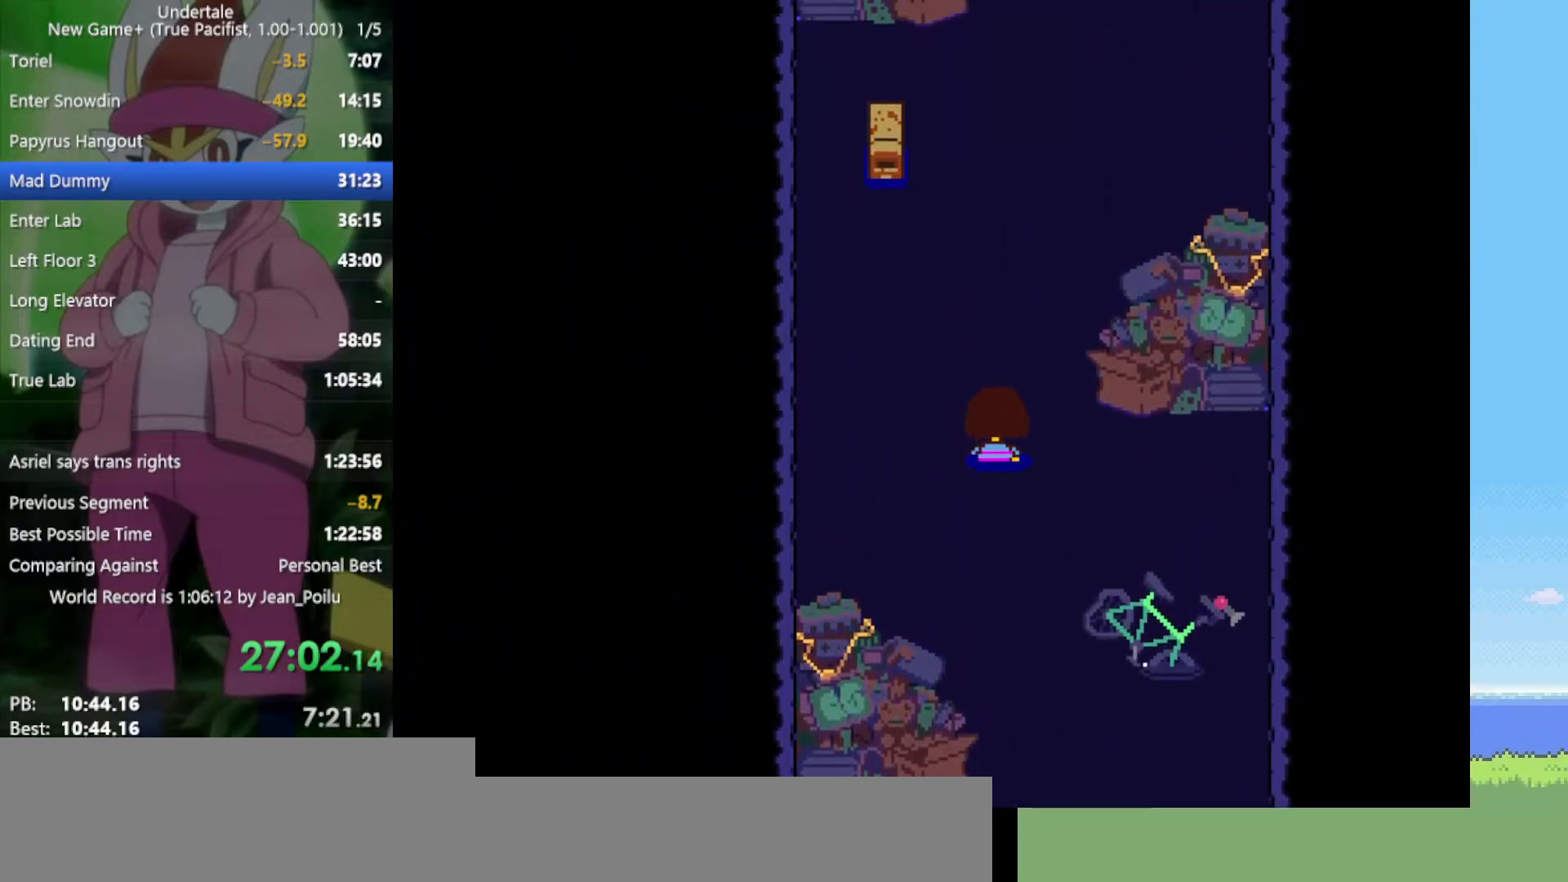
{"keys": ["up"], "events": []}
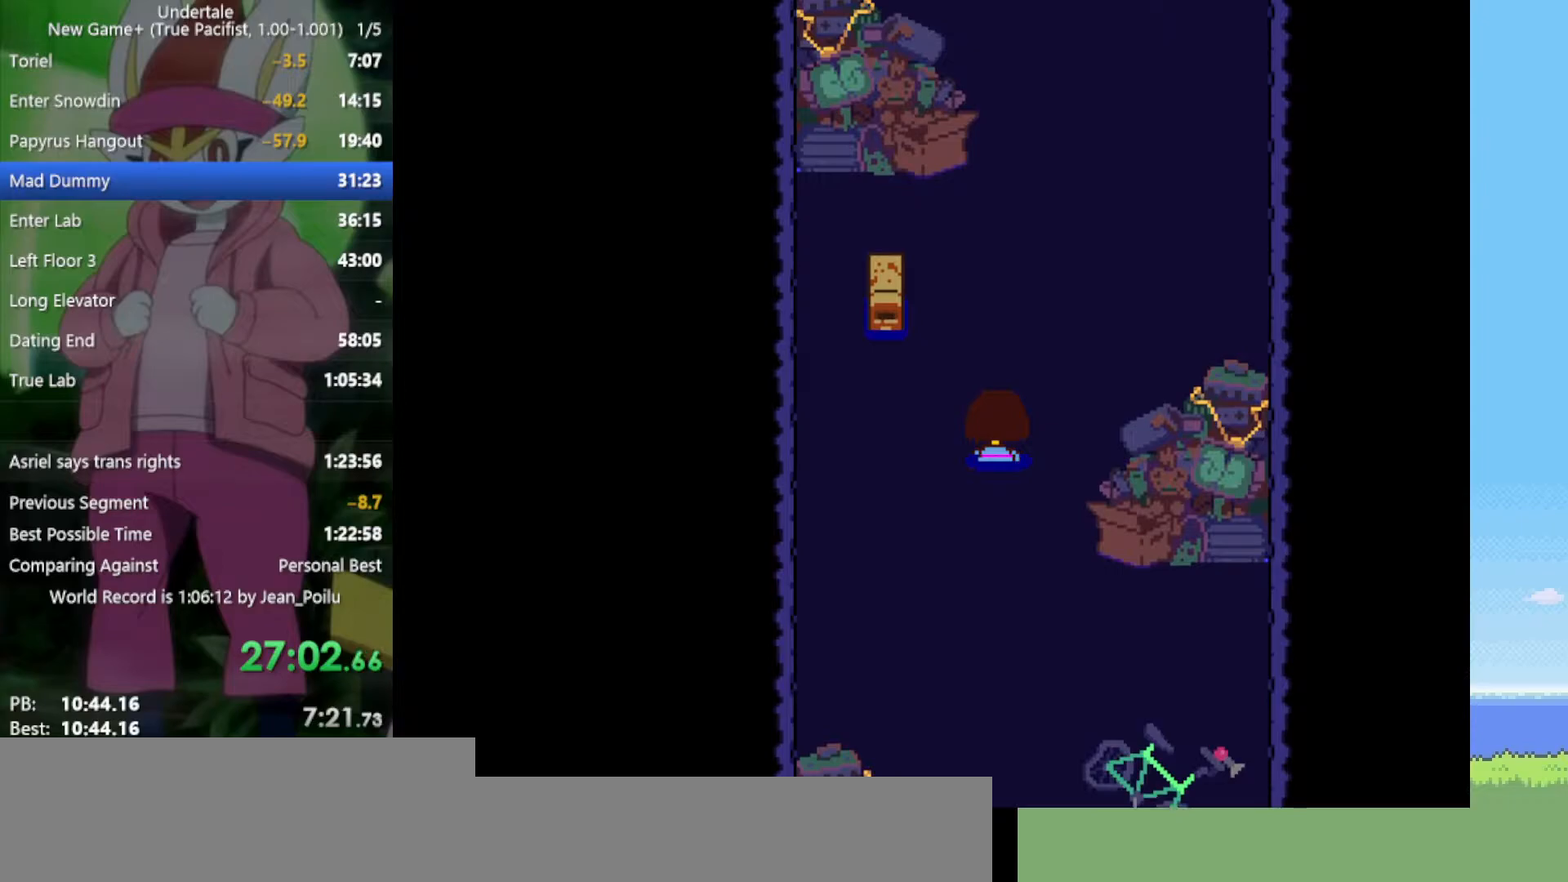
{"keys": ["up"], "events": []}
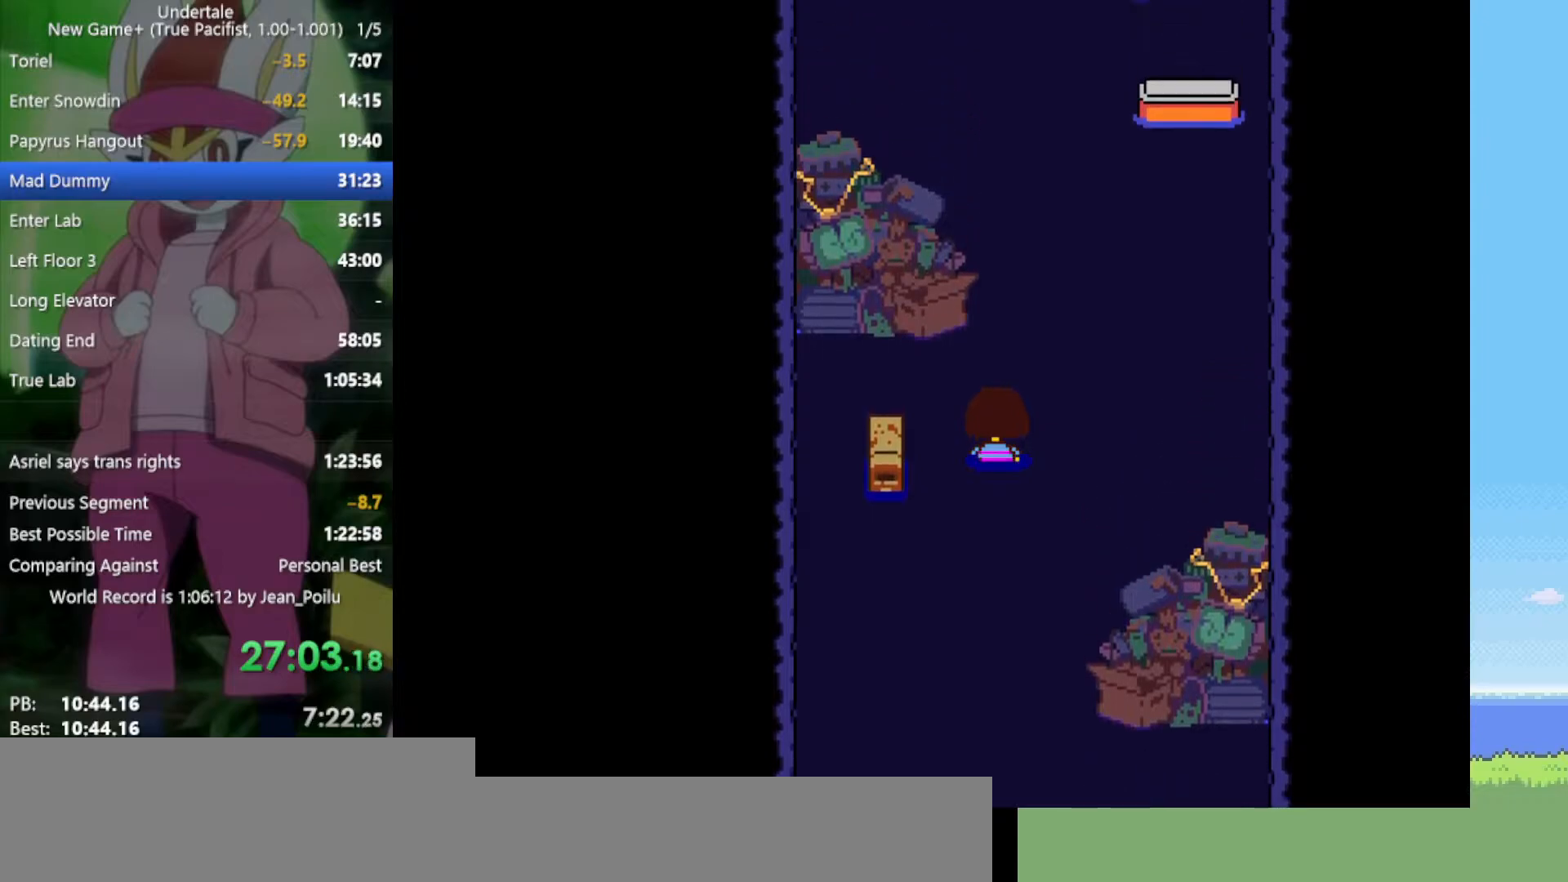
{"keys": ["up"], "events": []}
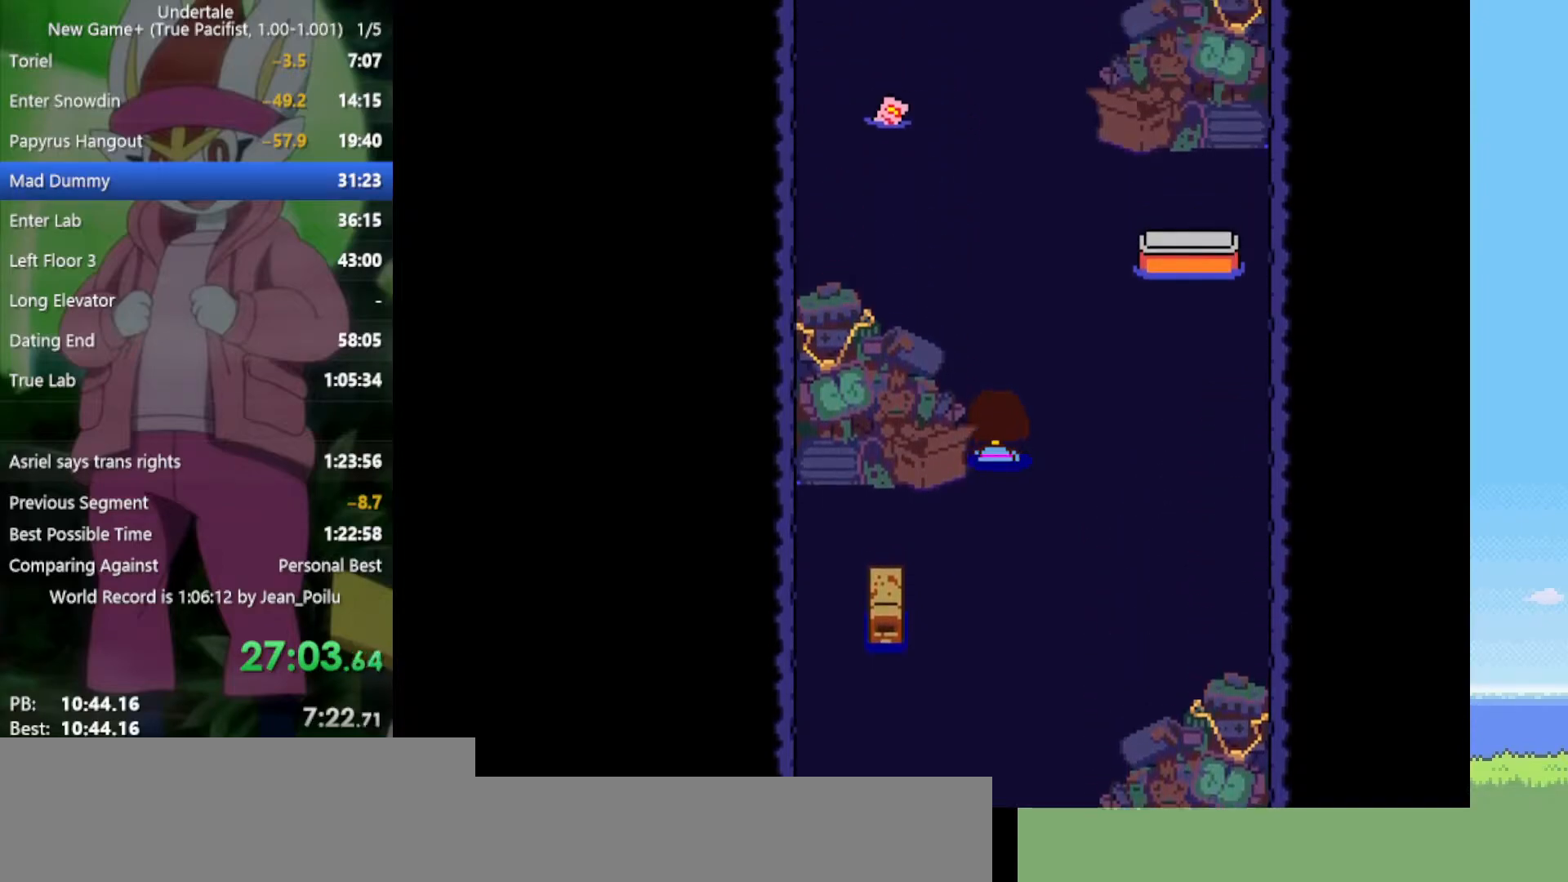
{"keys": ["up"], "events": []}
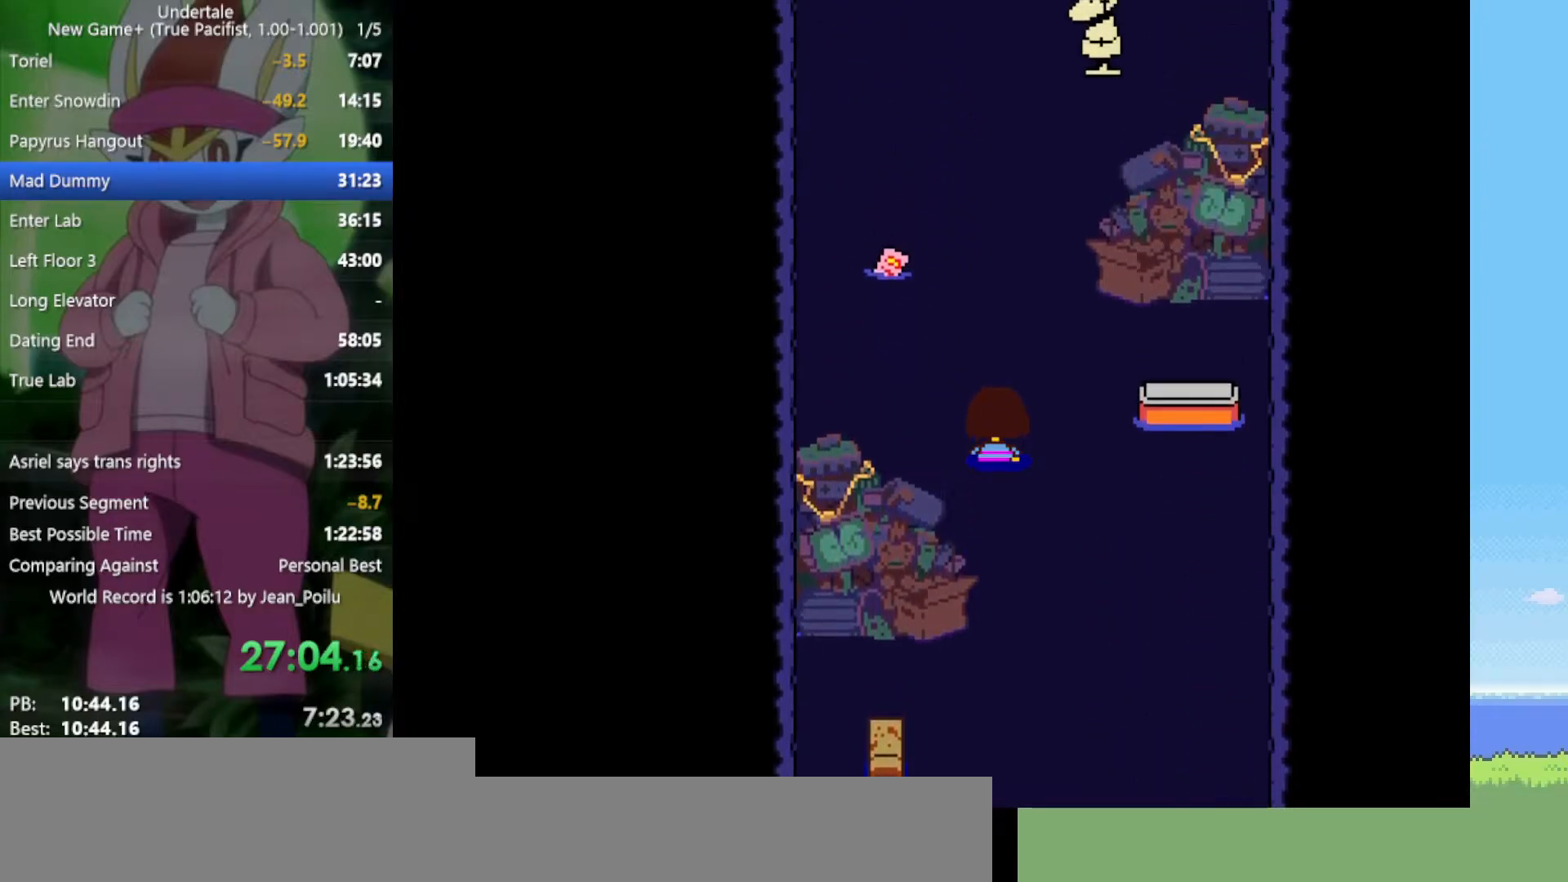
{"keys": ["up"], "events": []}
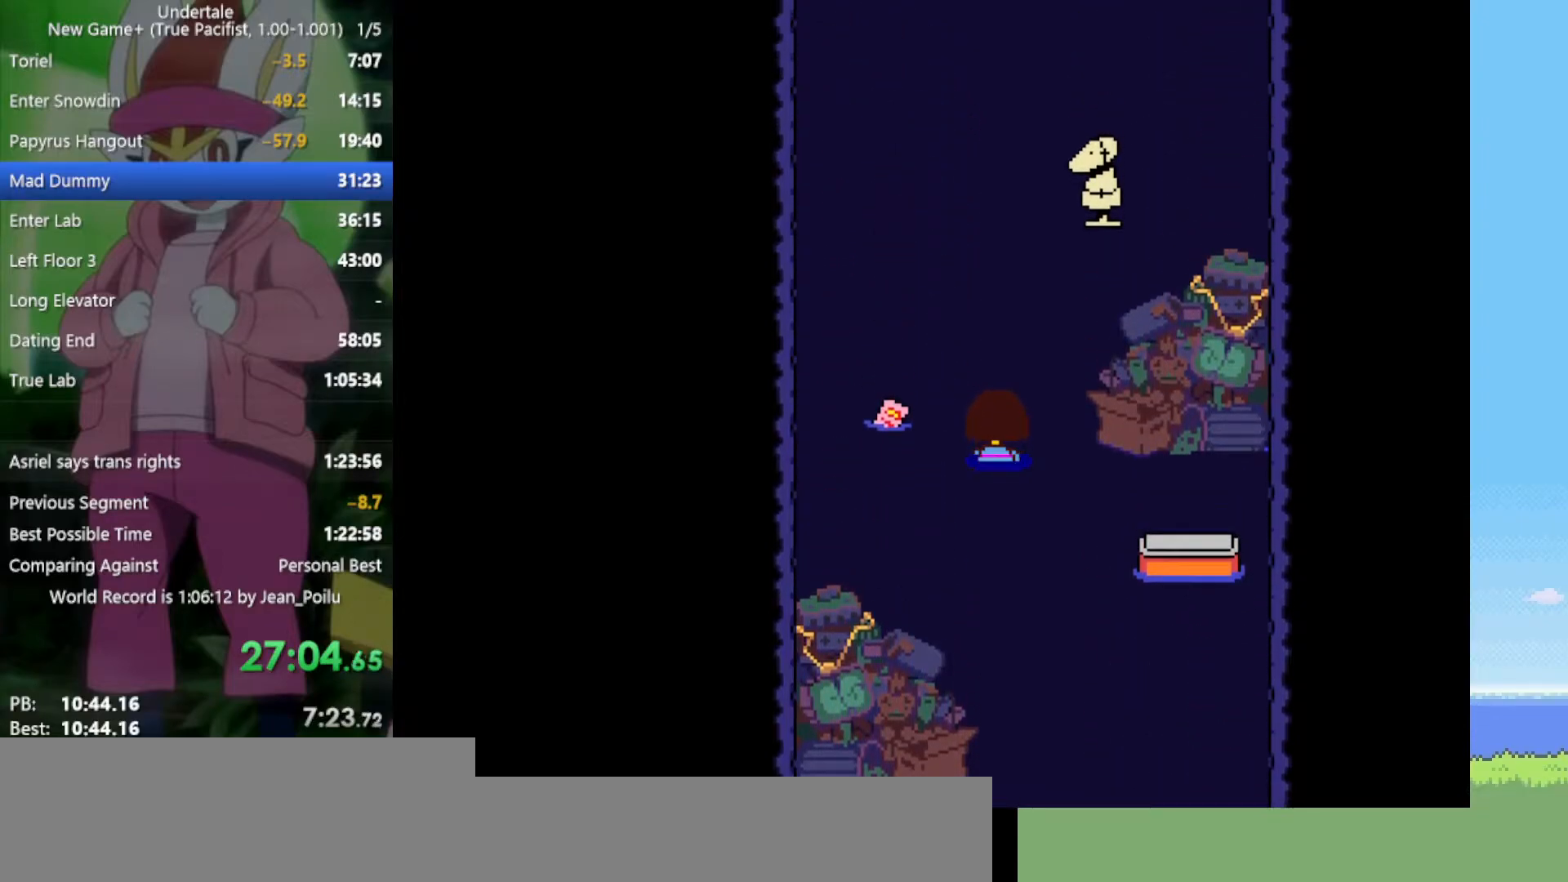
{"keys": ["up"], "events": []}
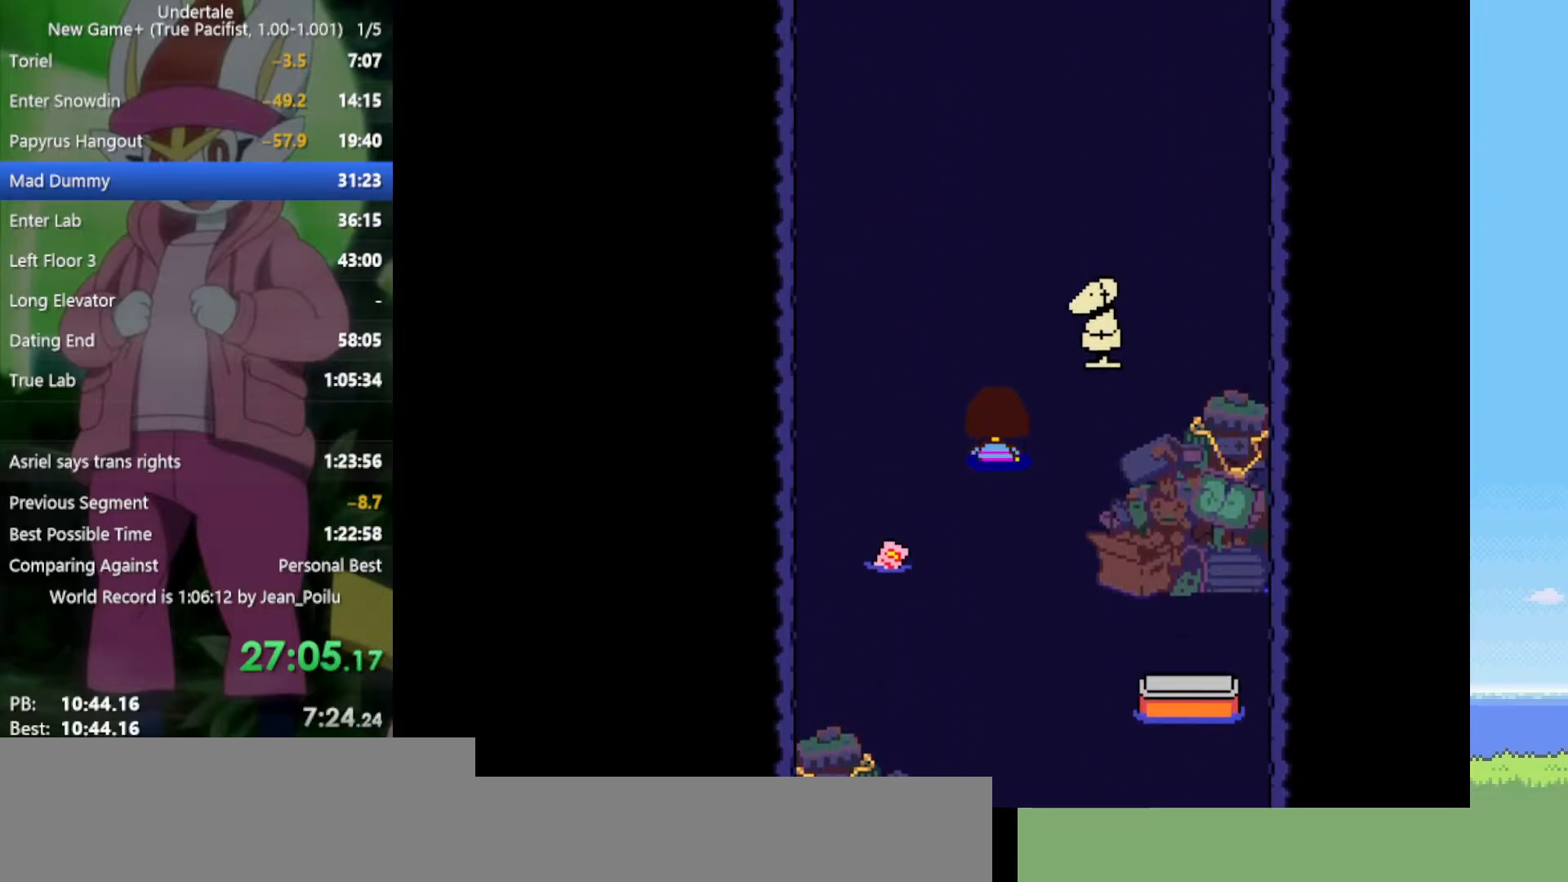
{"keys": ["up"], "events": []}
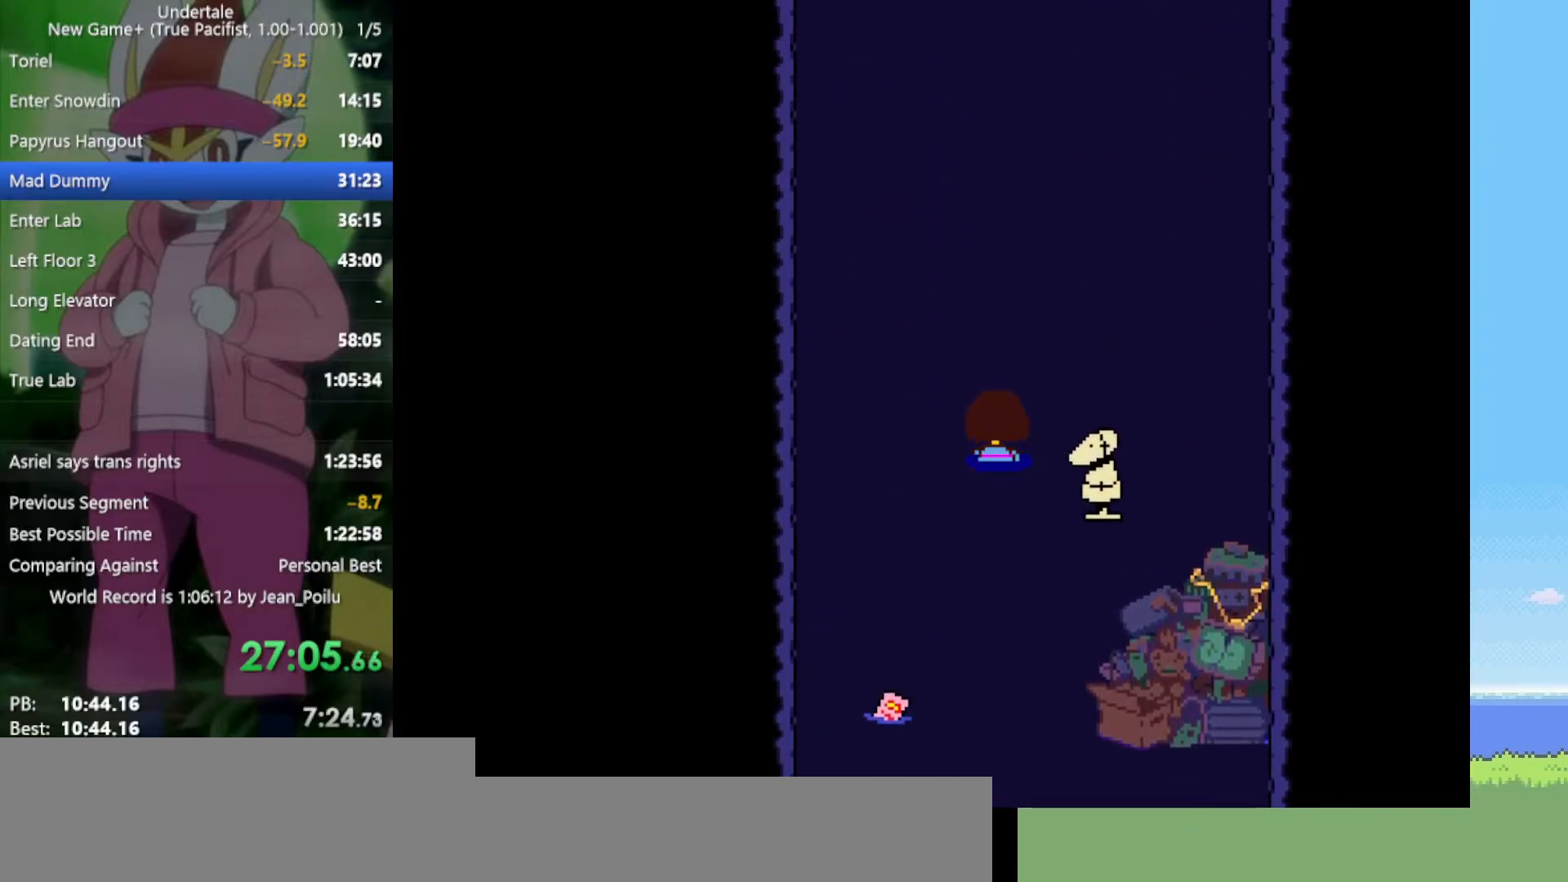
{"keys": ["up"], "events": []}
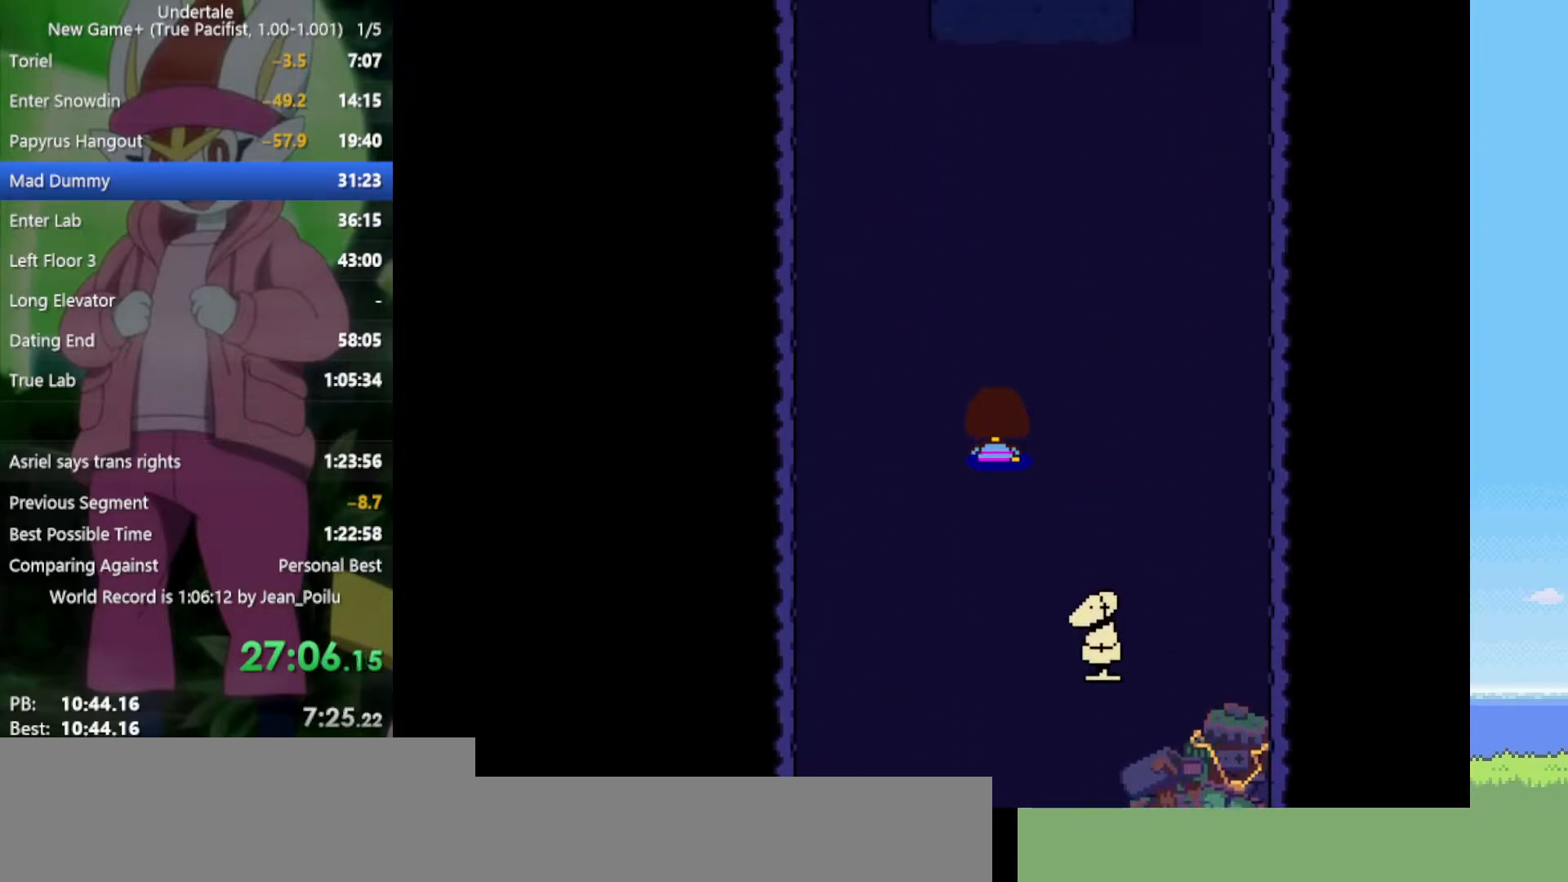
{"keys": ["up"], "events": []}
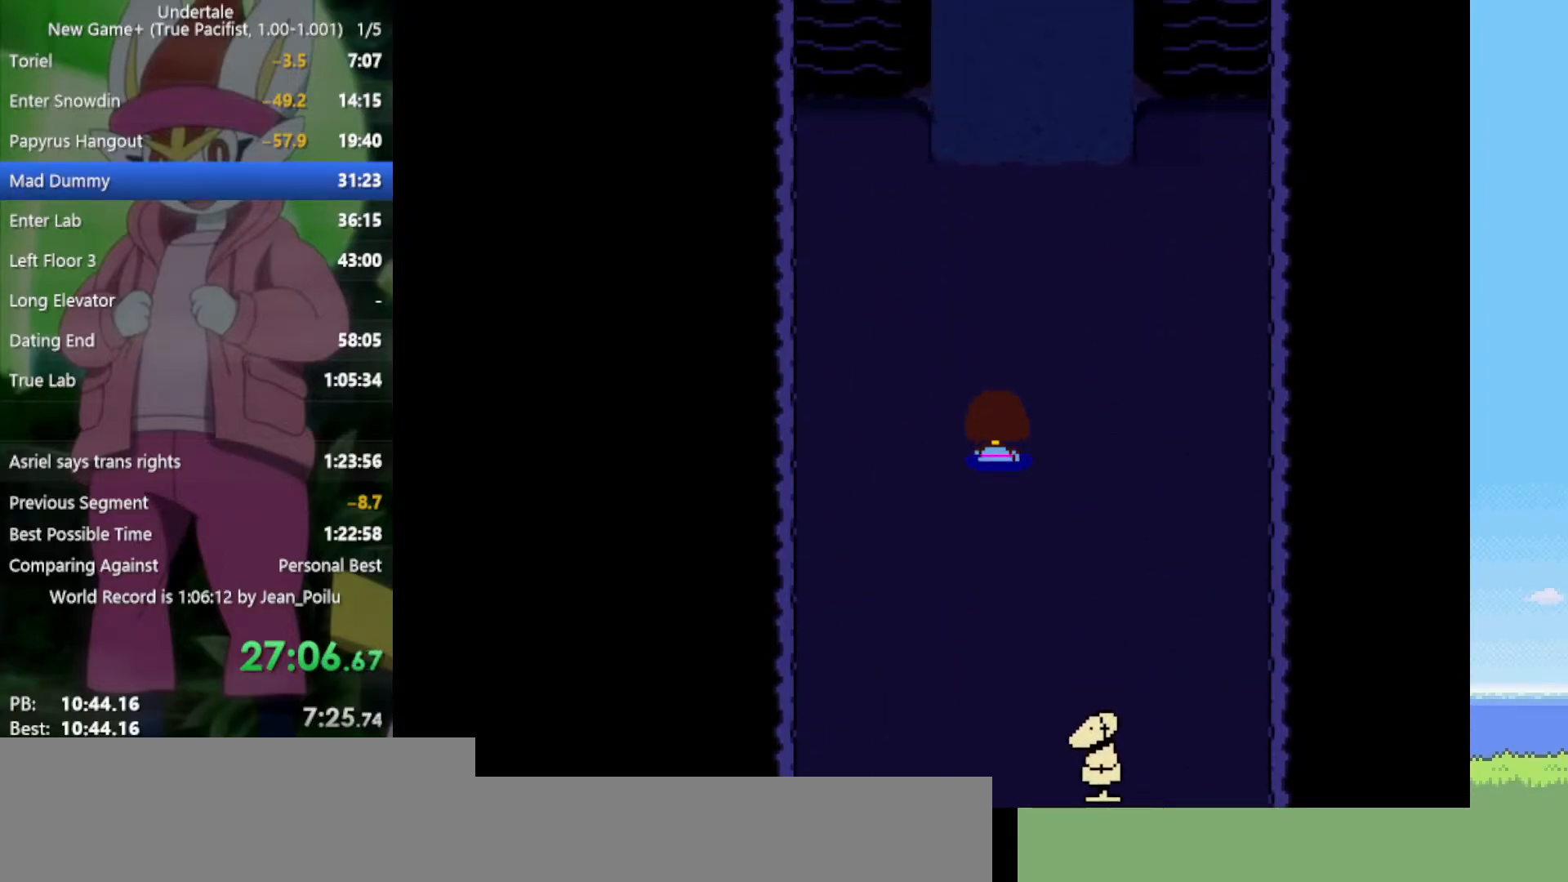
{"keys": ["up"], "events": []}
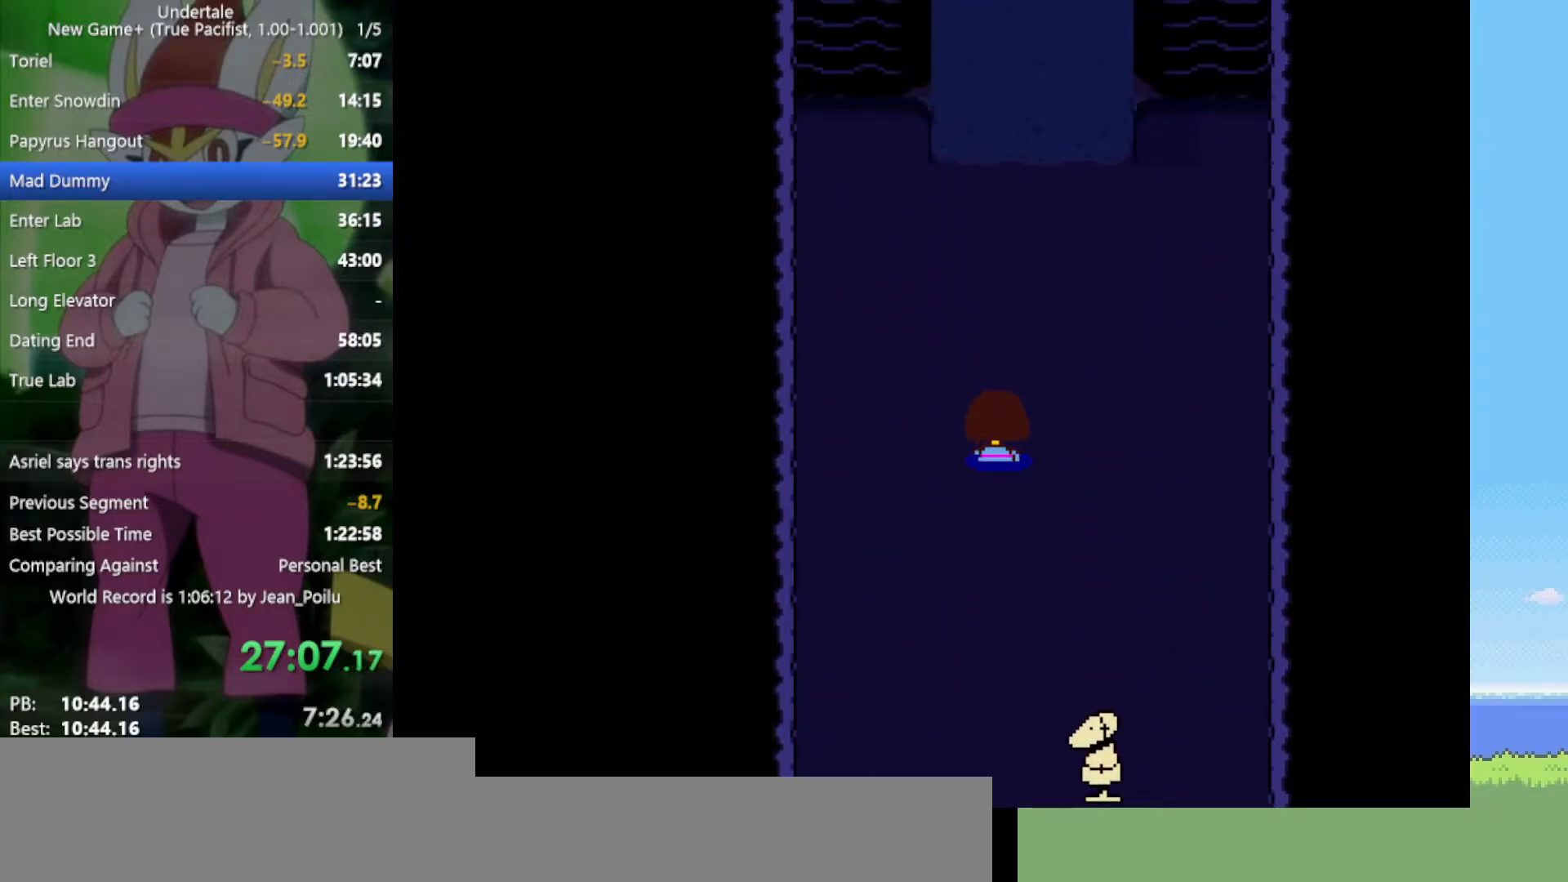
{"keys": ["up"], "events": []}
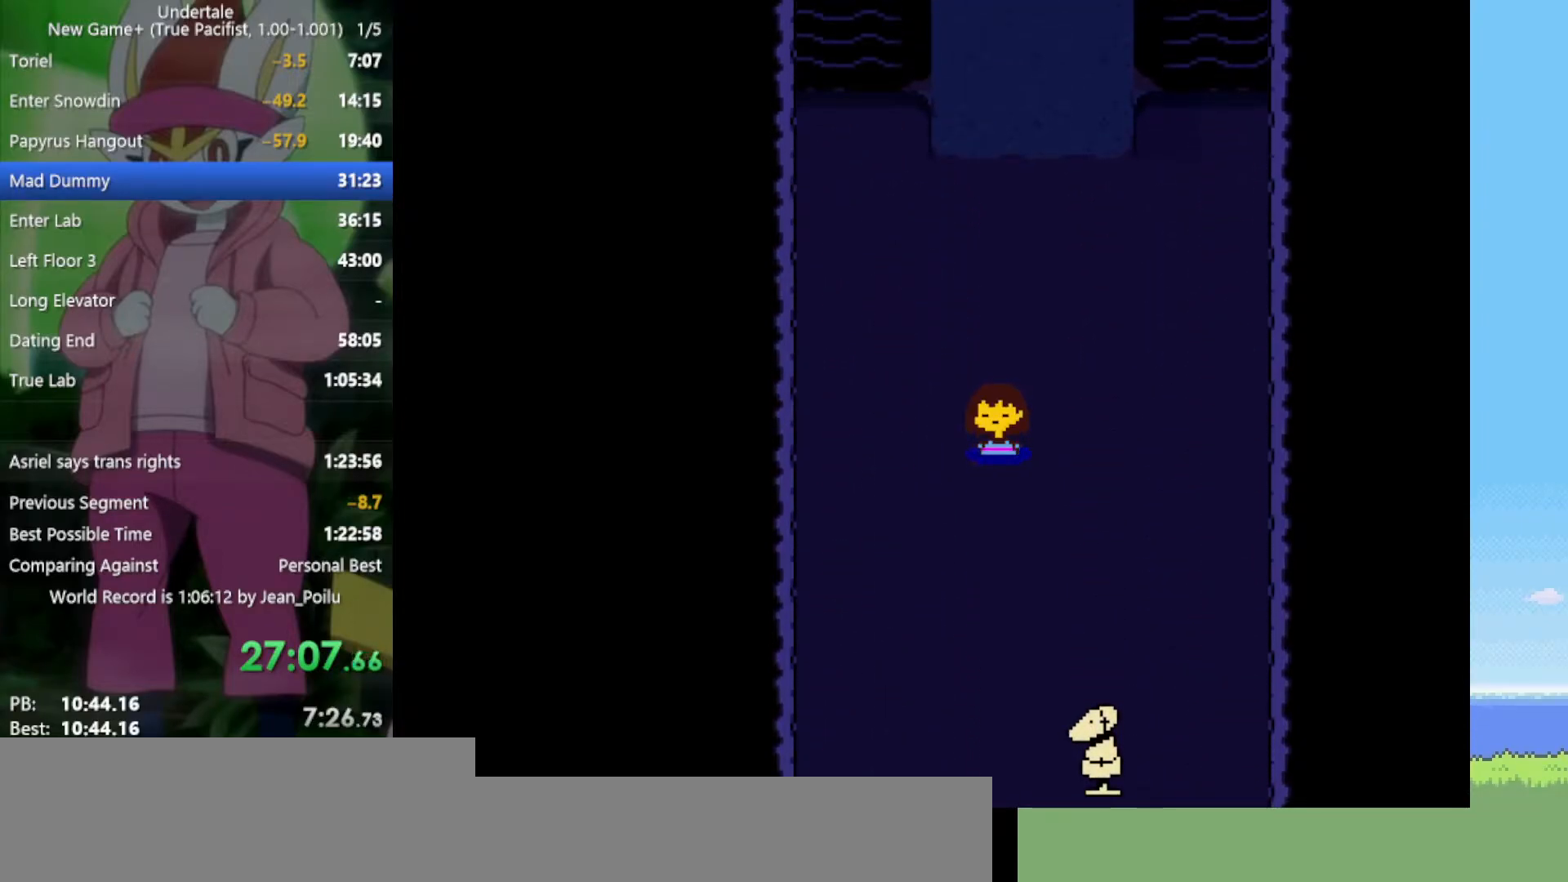
{"keys": [], "events": [[33, "up", "up"]]}
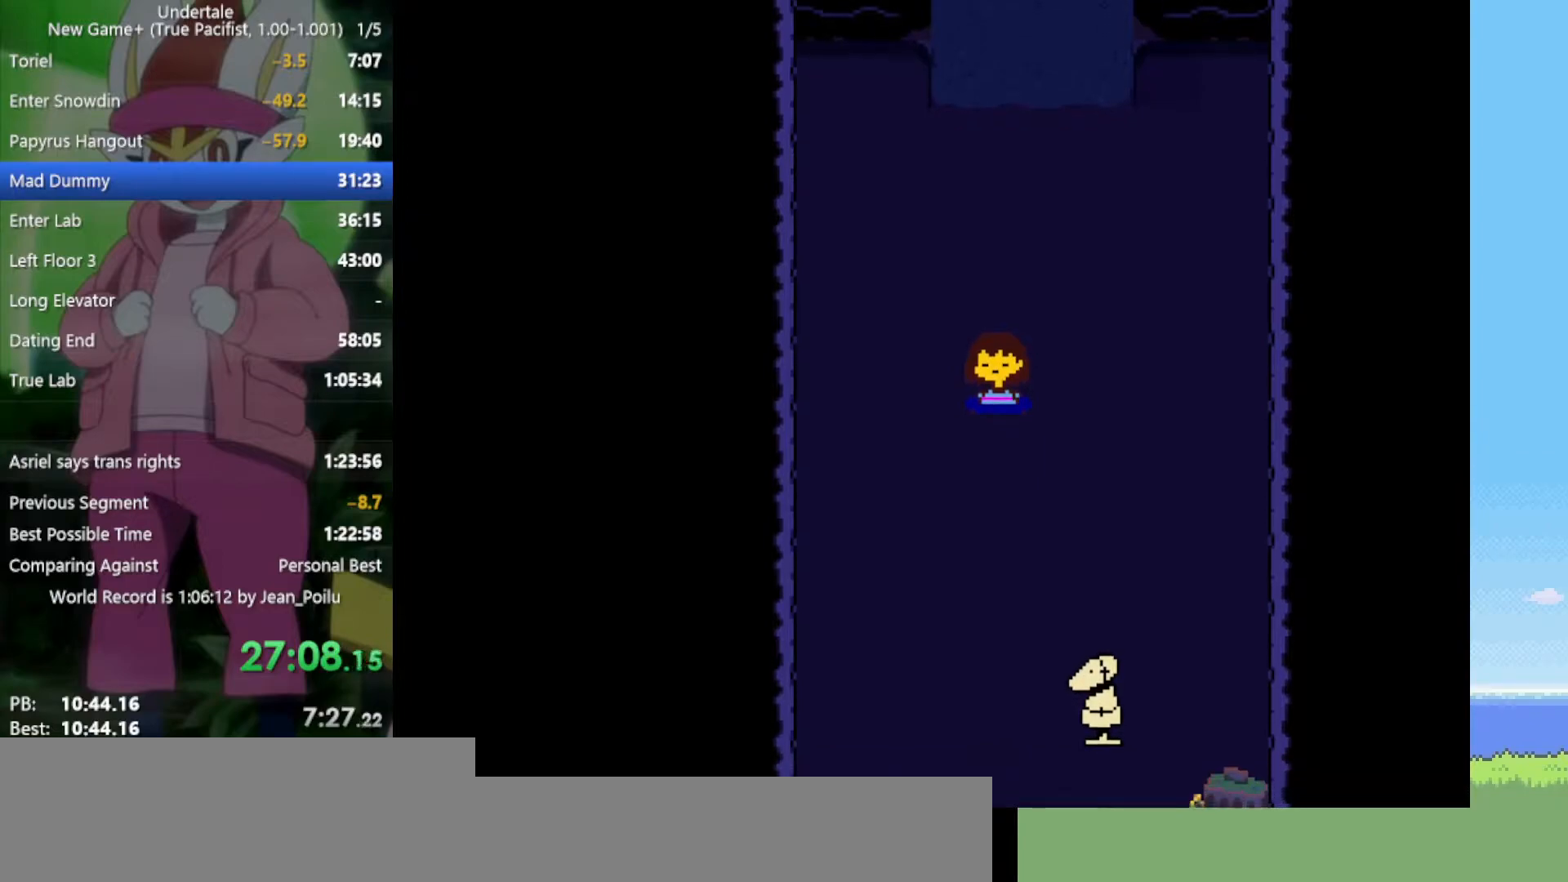
{"keys": [], "events": []}
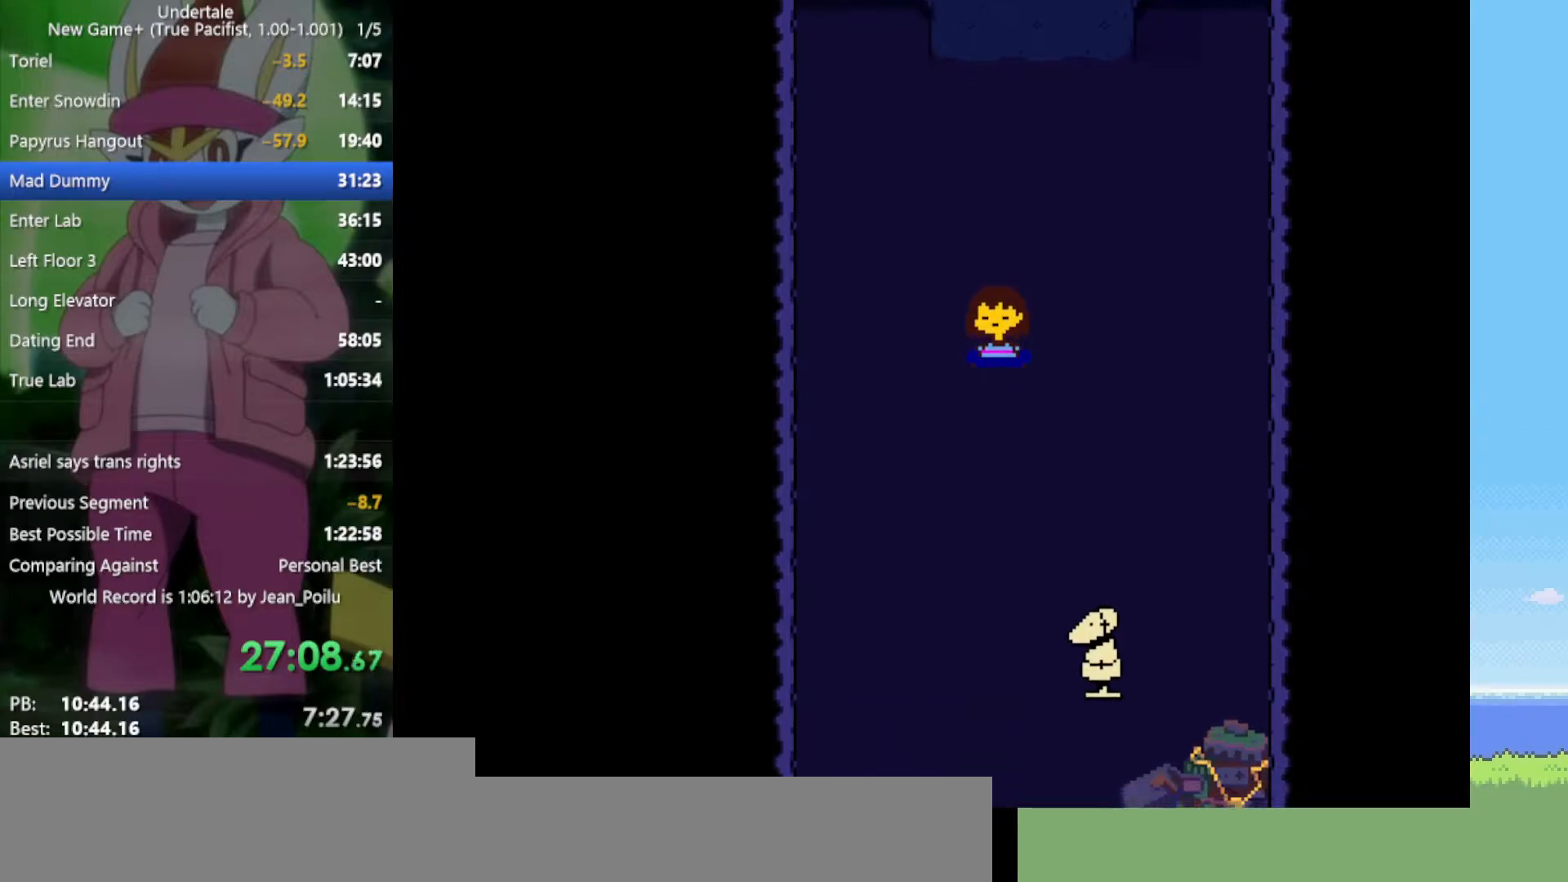
{"keys": [], "events": []}
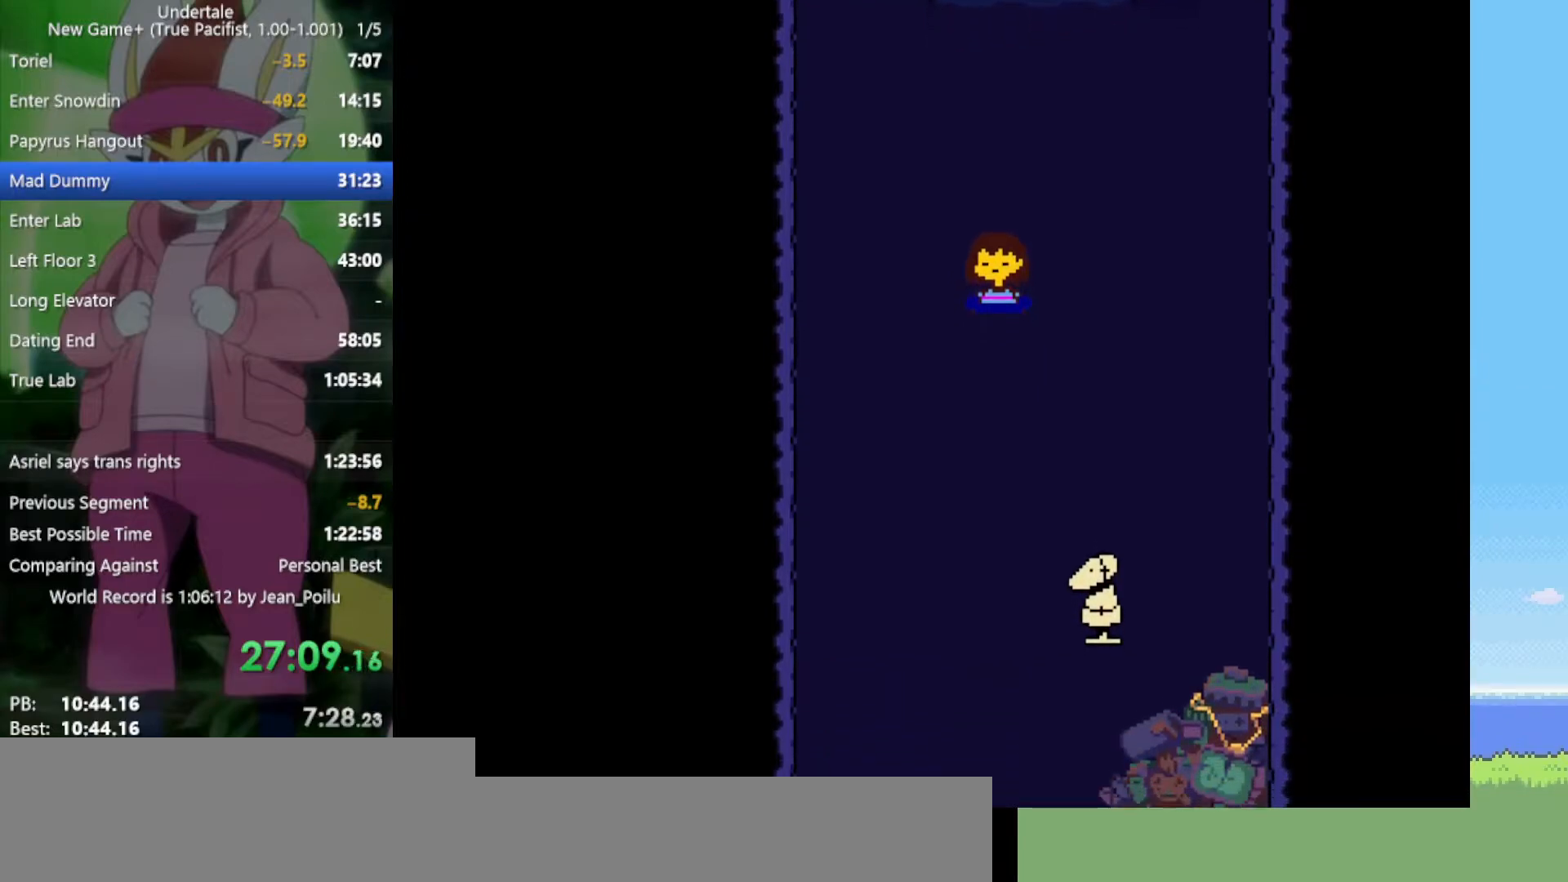
{"keys": [], "events": []}